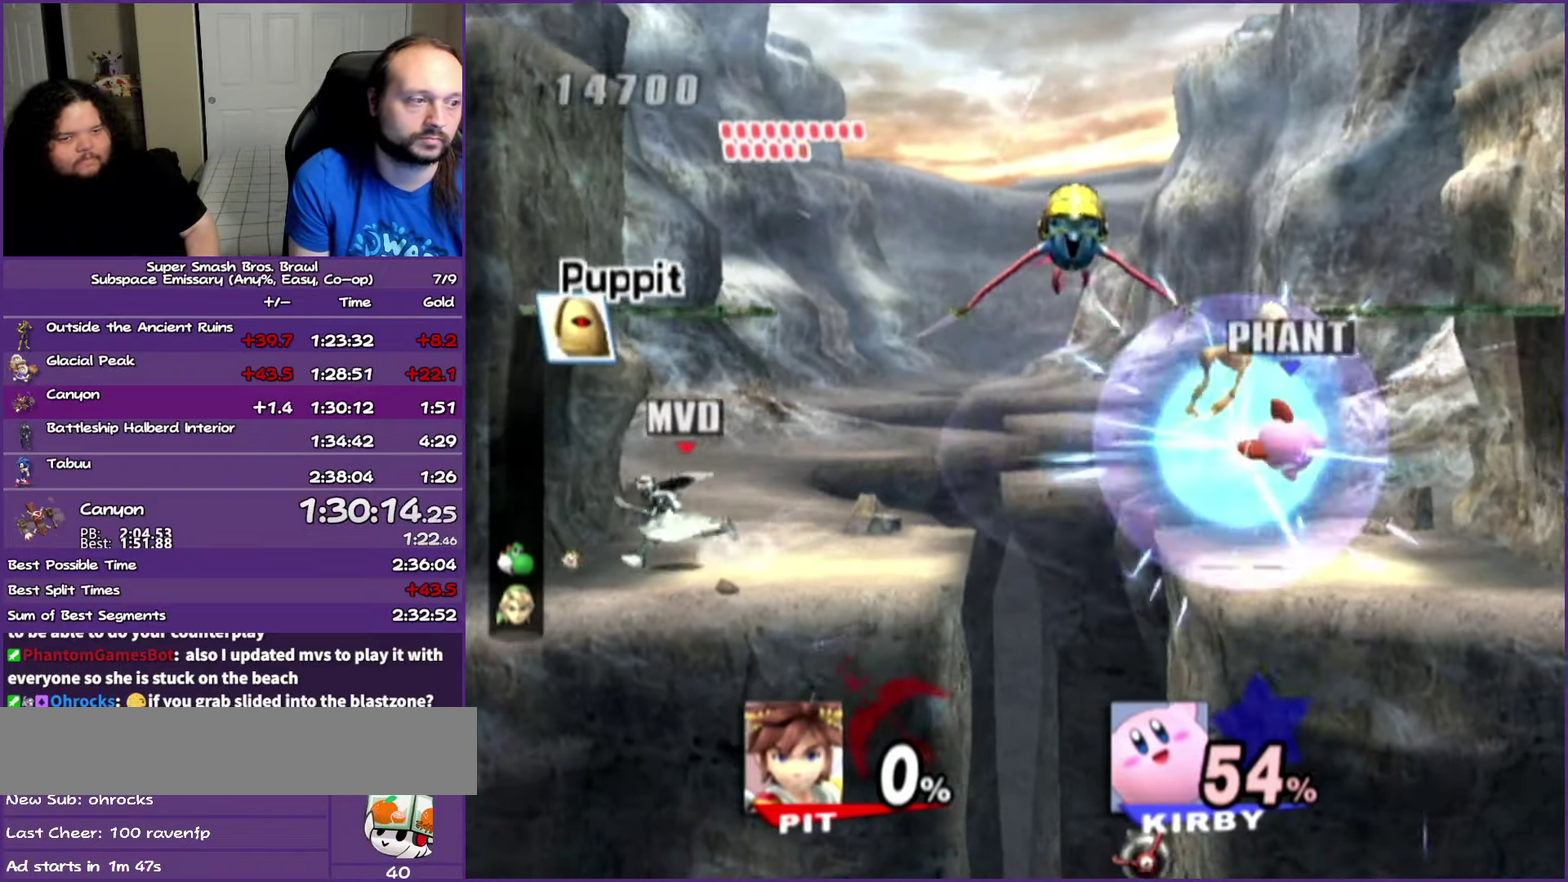
Gameplay with a controller (Nintendo layout); each line is a JSON object with the inputs held at the frame after it. "events" lists button and stick changes between this image and that frame as [ms after this image, input, new state], when the widget could be followed in between. Not read: L3 R3 right_stick.
{"buttons": [], "left_stick": "right", "events": [[150, "A", "down"], [233, "A", "up"], [383, "left_stick", "right"]]}
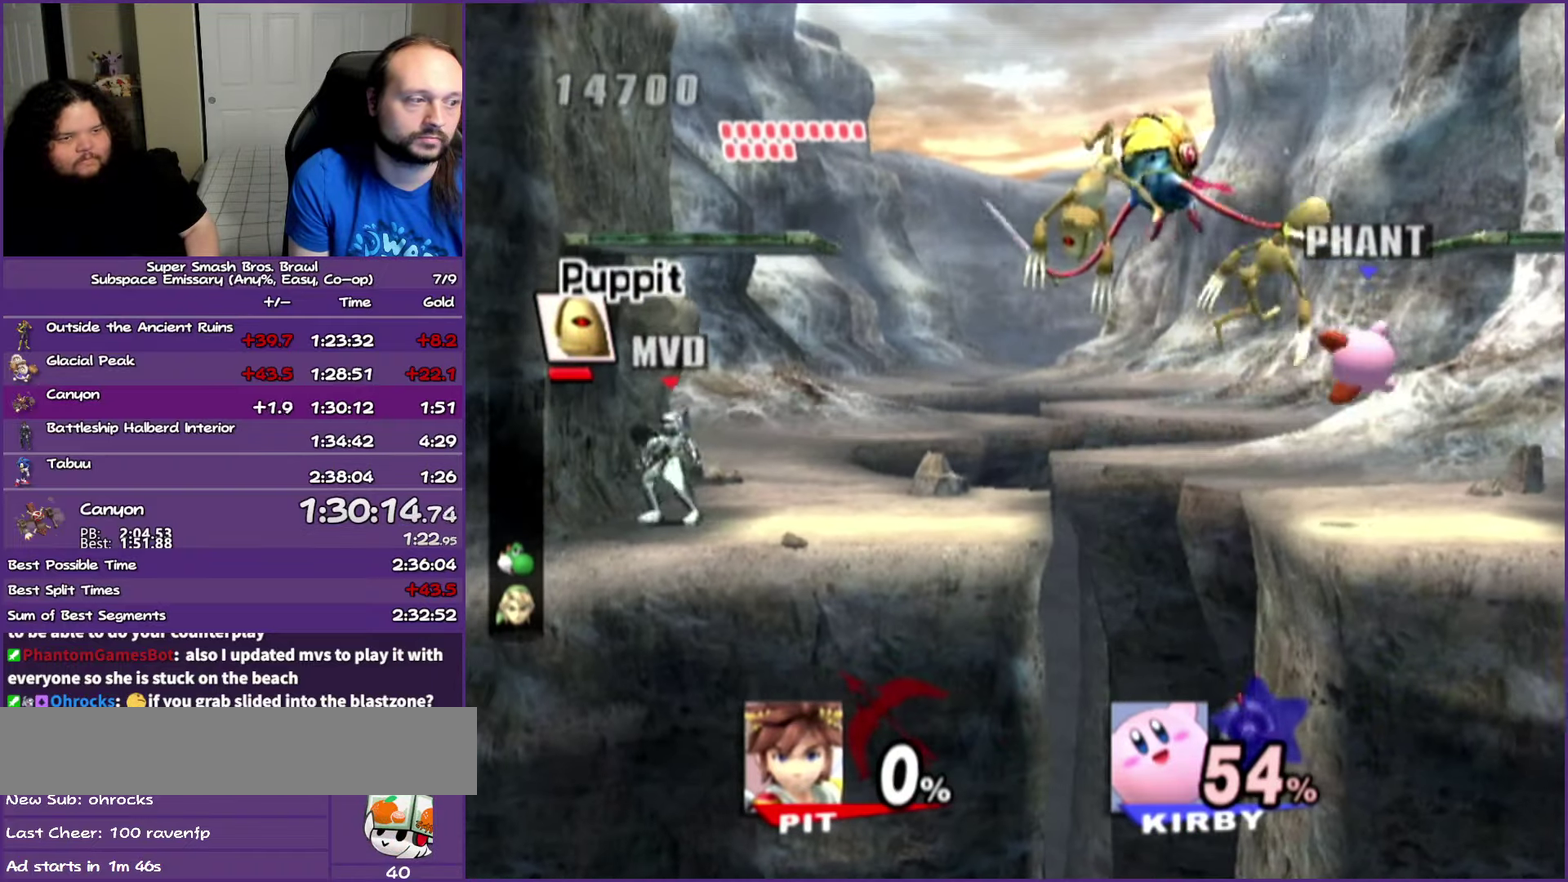
{"buttons": ["Y"], "left_stick": "right", "events": [[300, "Y", "down"]]}
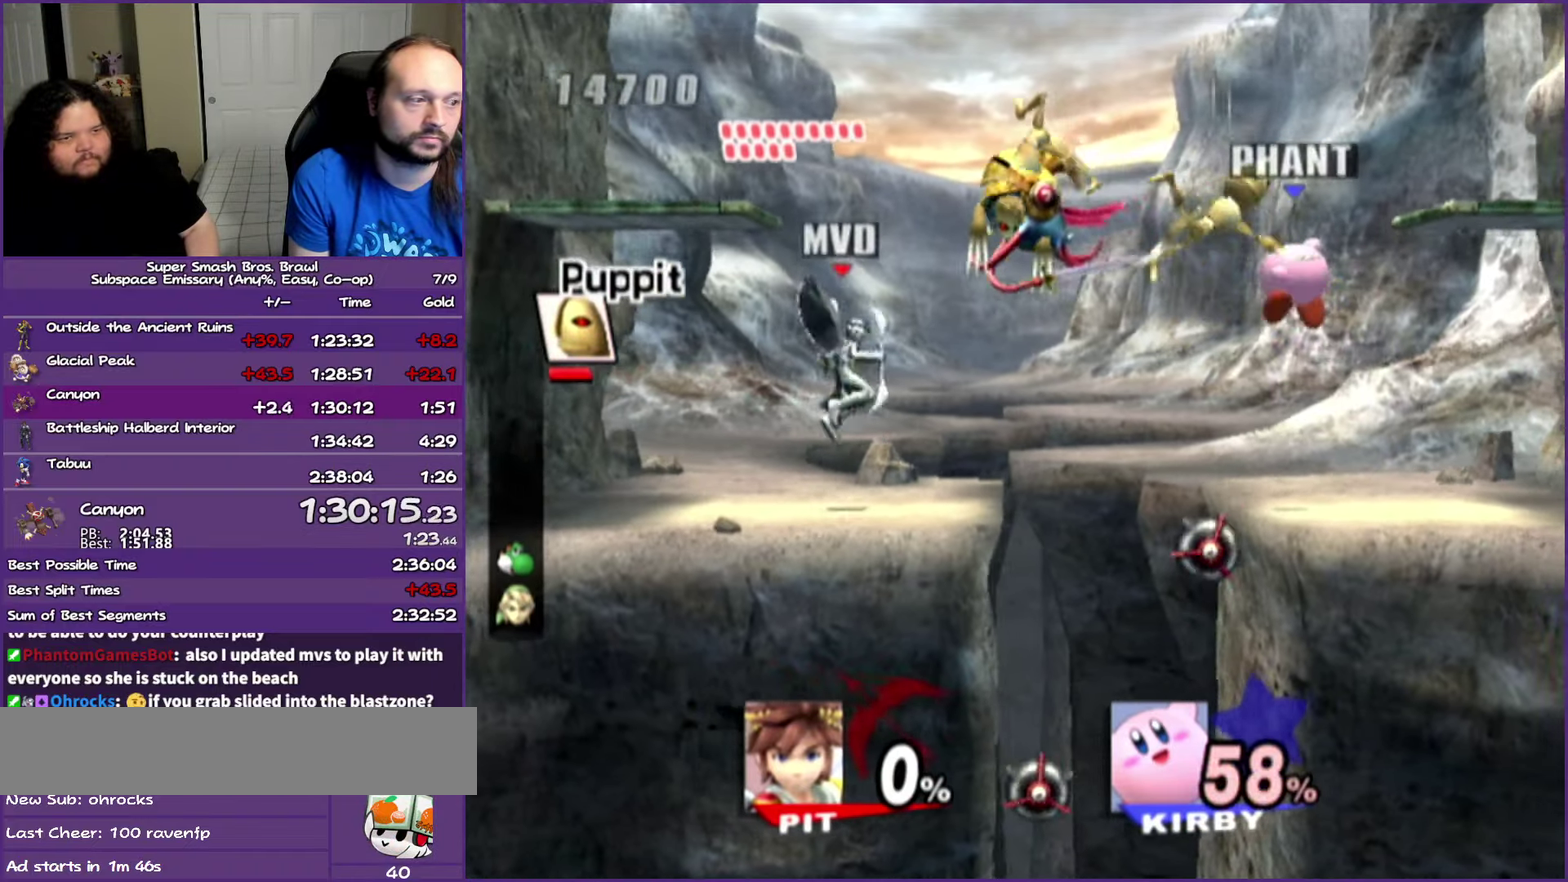
{"buttons": [], "left_stick": "left", "events": [[50, "A", "down"], [100, "Y", "up"], [167, "A", "up"], [167, "left_stick", "left"]]}
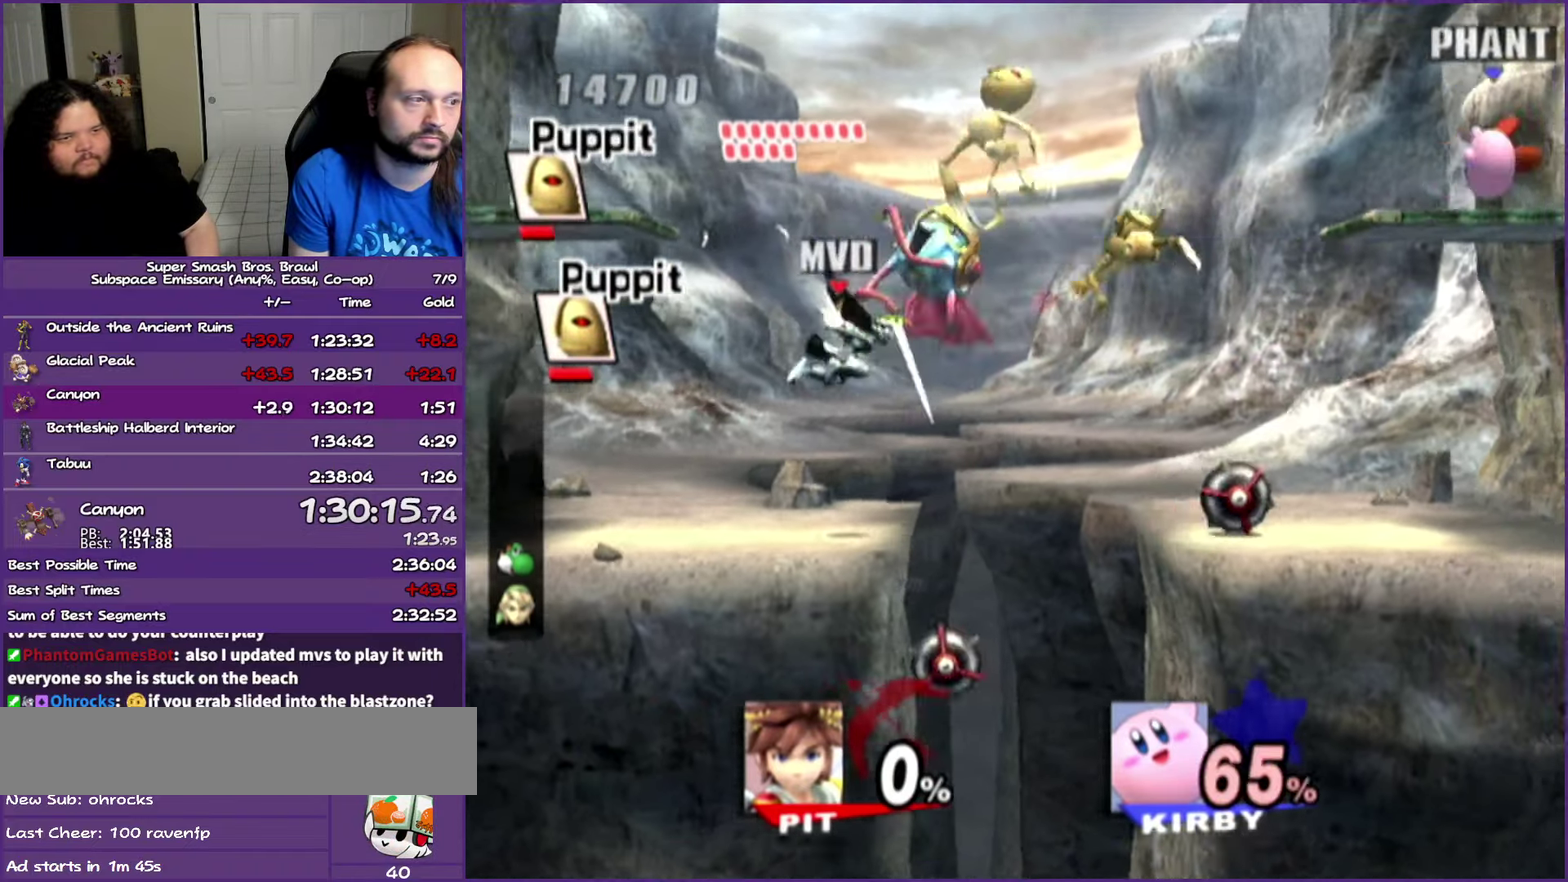
{"buttons": [], "left_stick": "center", "events": [[250, "left_stick", "center"]]}
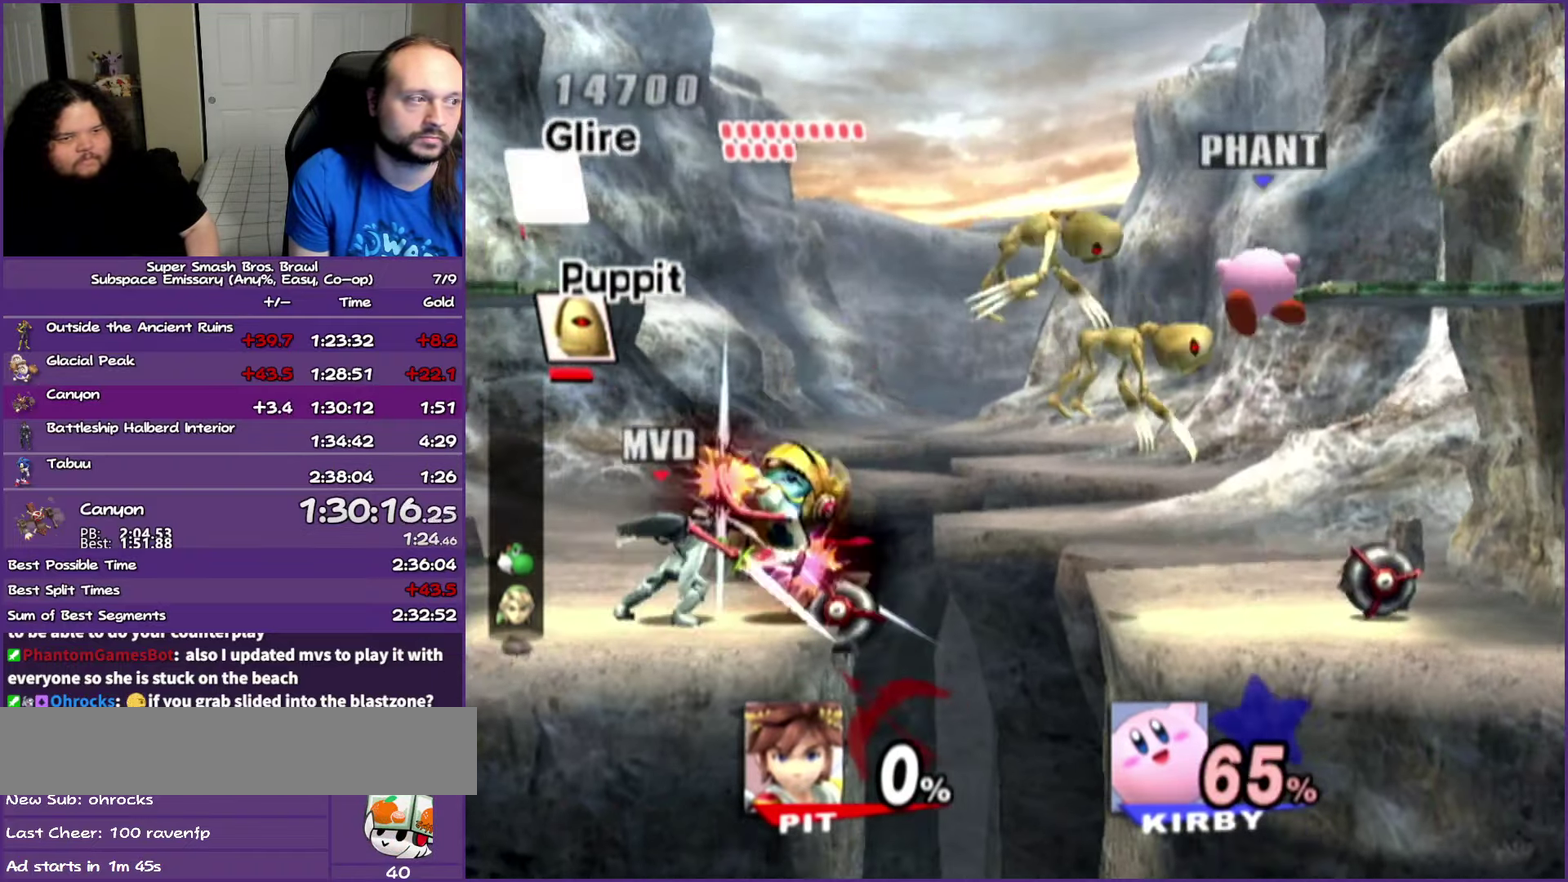
{"buttons": [], "left_stick": "right", "events": [[367, "left_stick", "left"], [500, "left_stick", "right"]]}
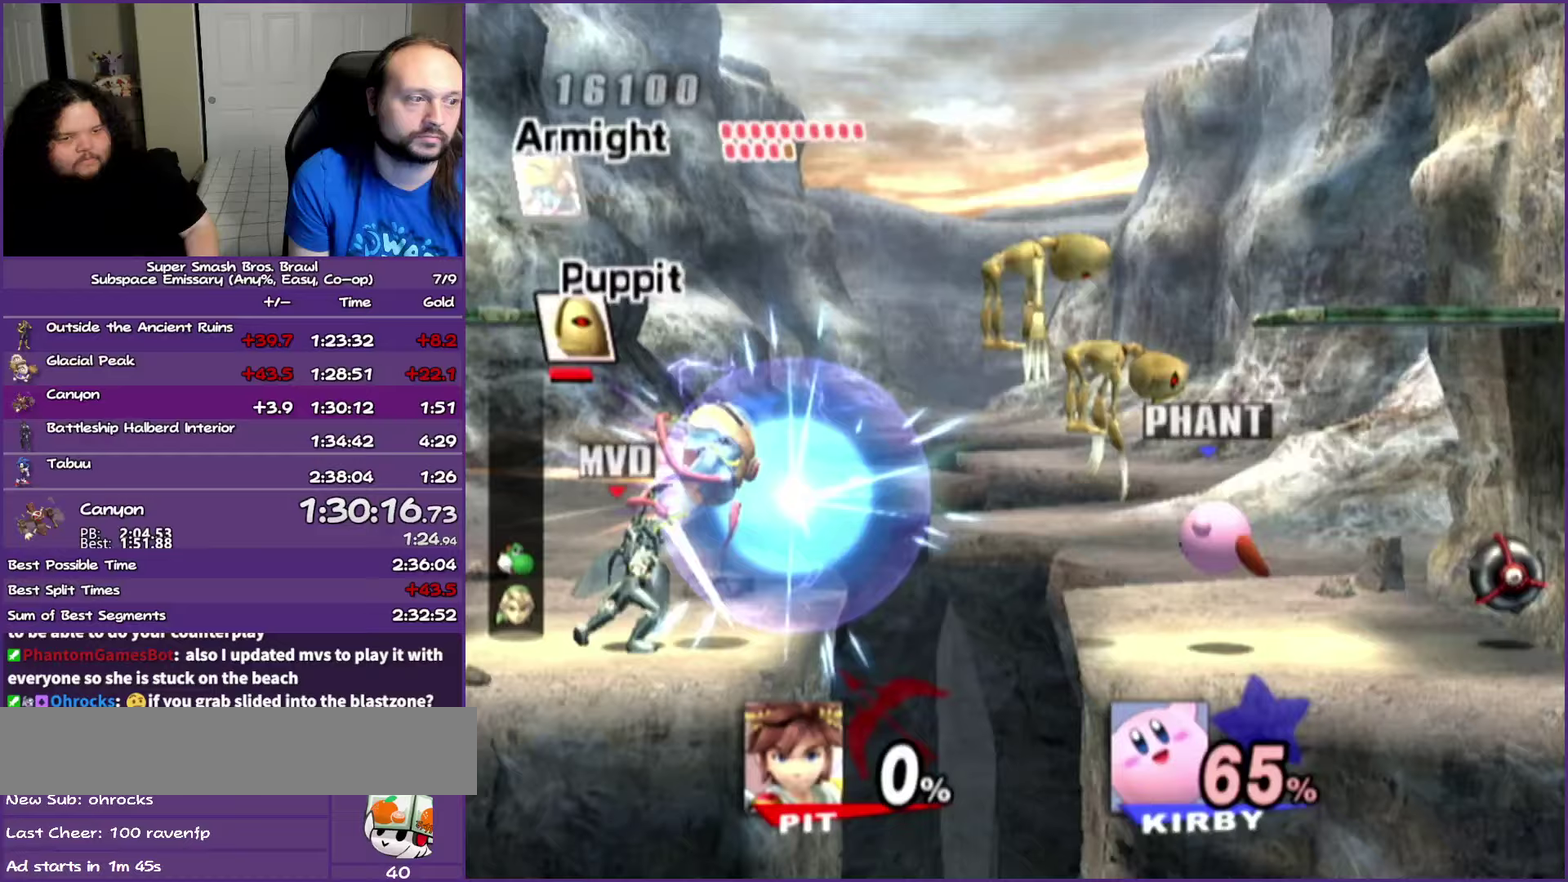
{"buttons": [], "left_stick": "center"}
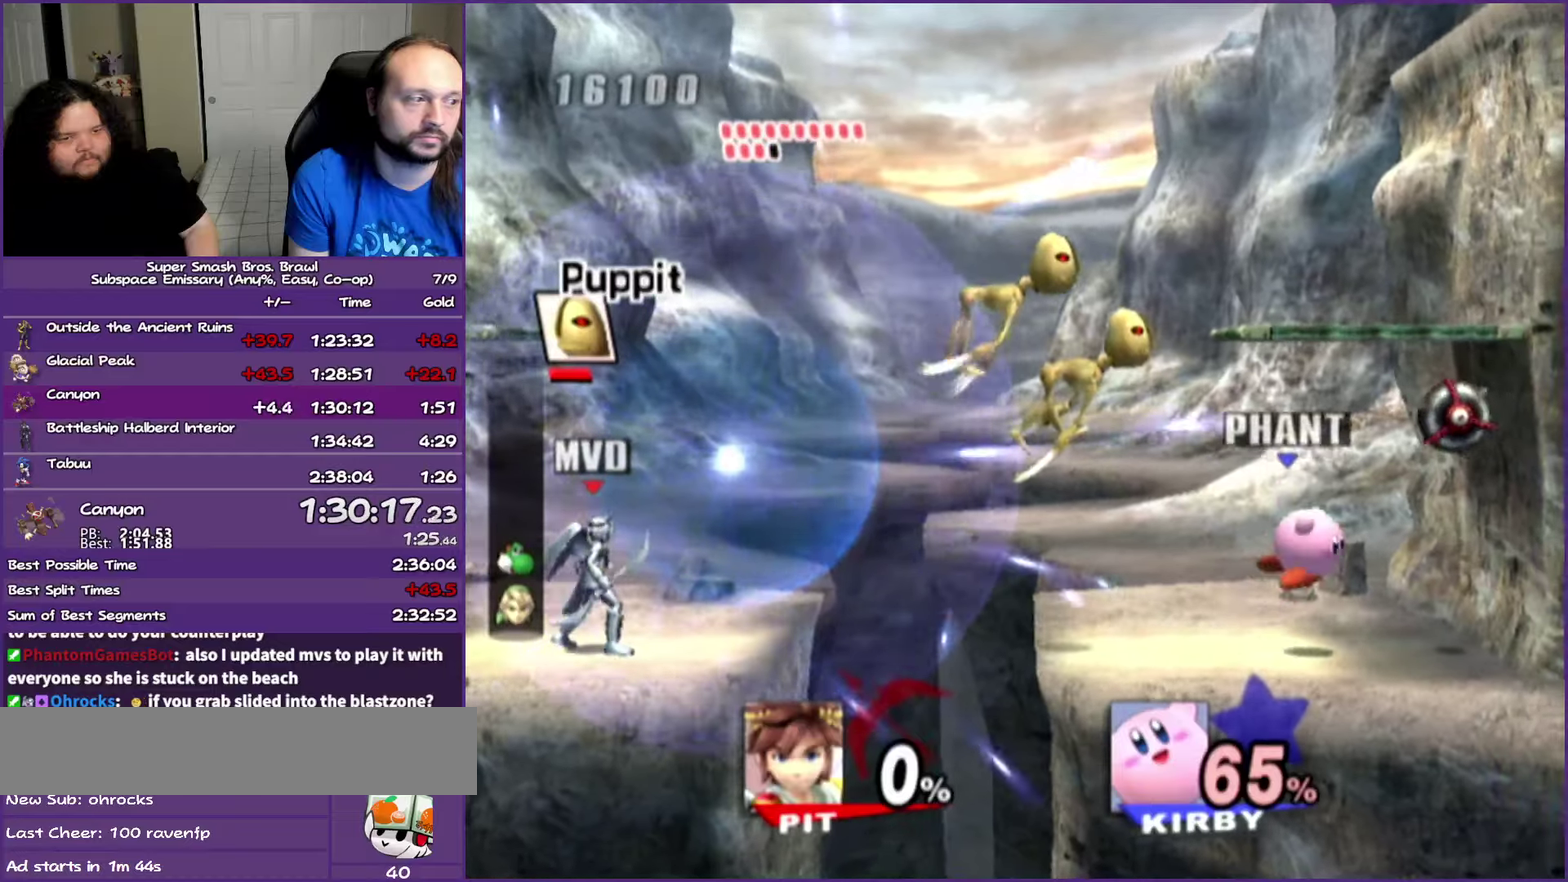
{"buttons": [], "left_stick": "right"}
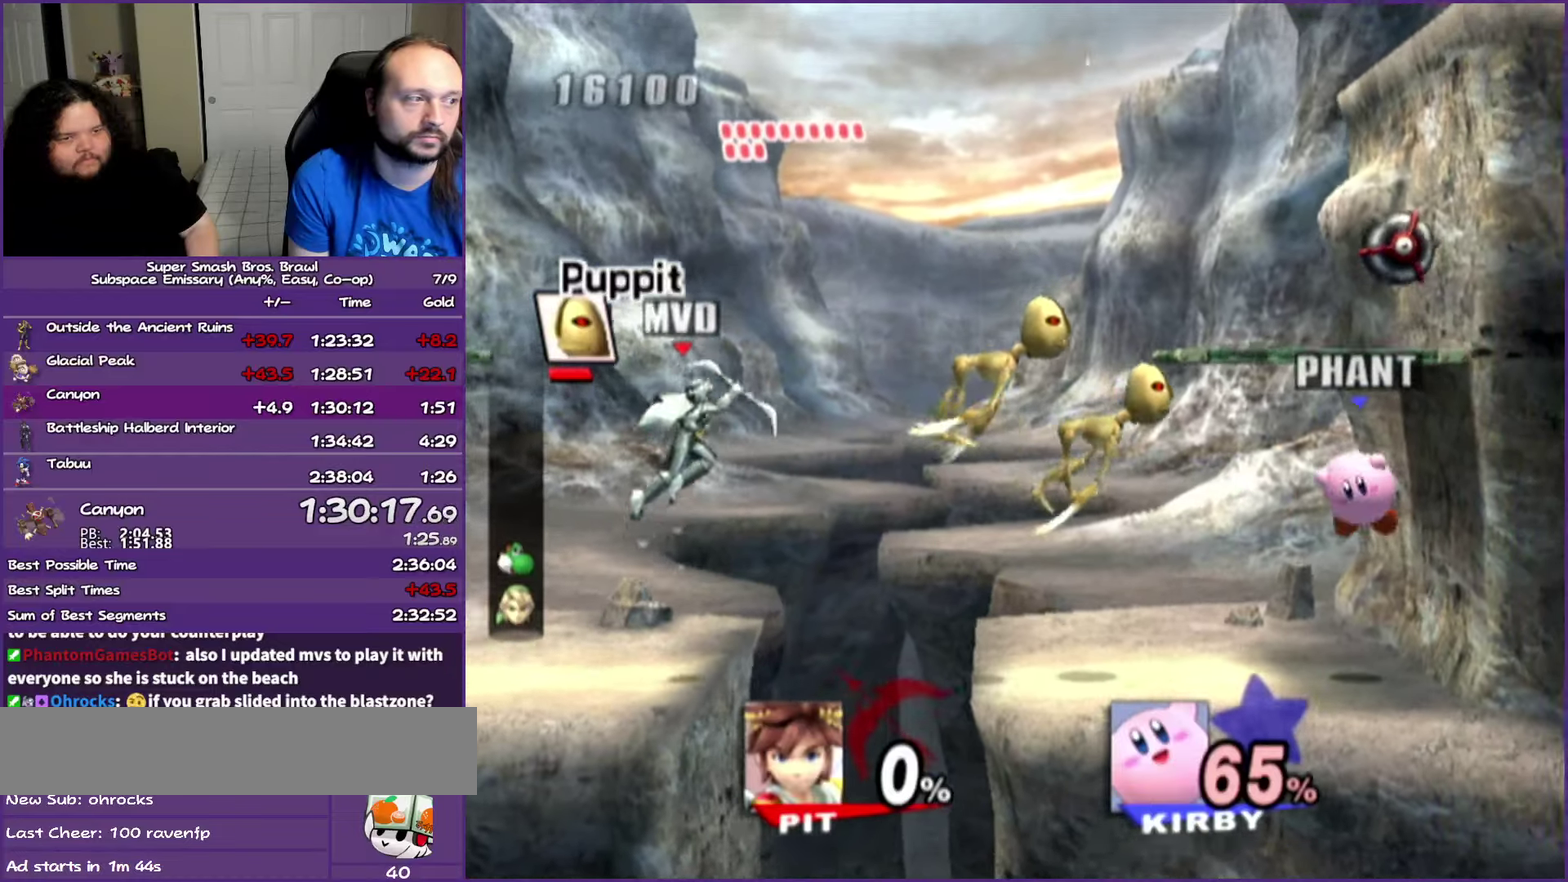
{"buttons": ["A", "Y"], "left_stick": "right", "events": [[367, "Y", "down"], [500, "A", "down"]]}
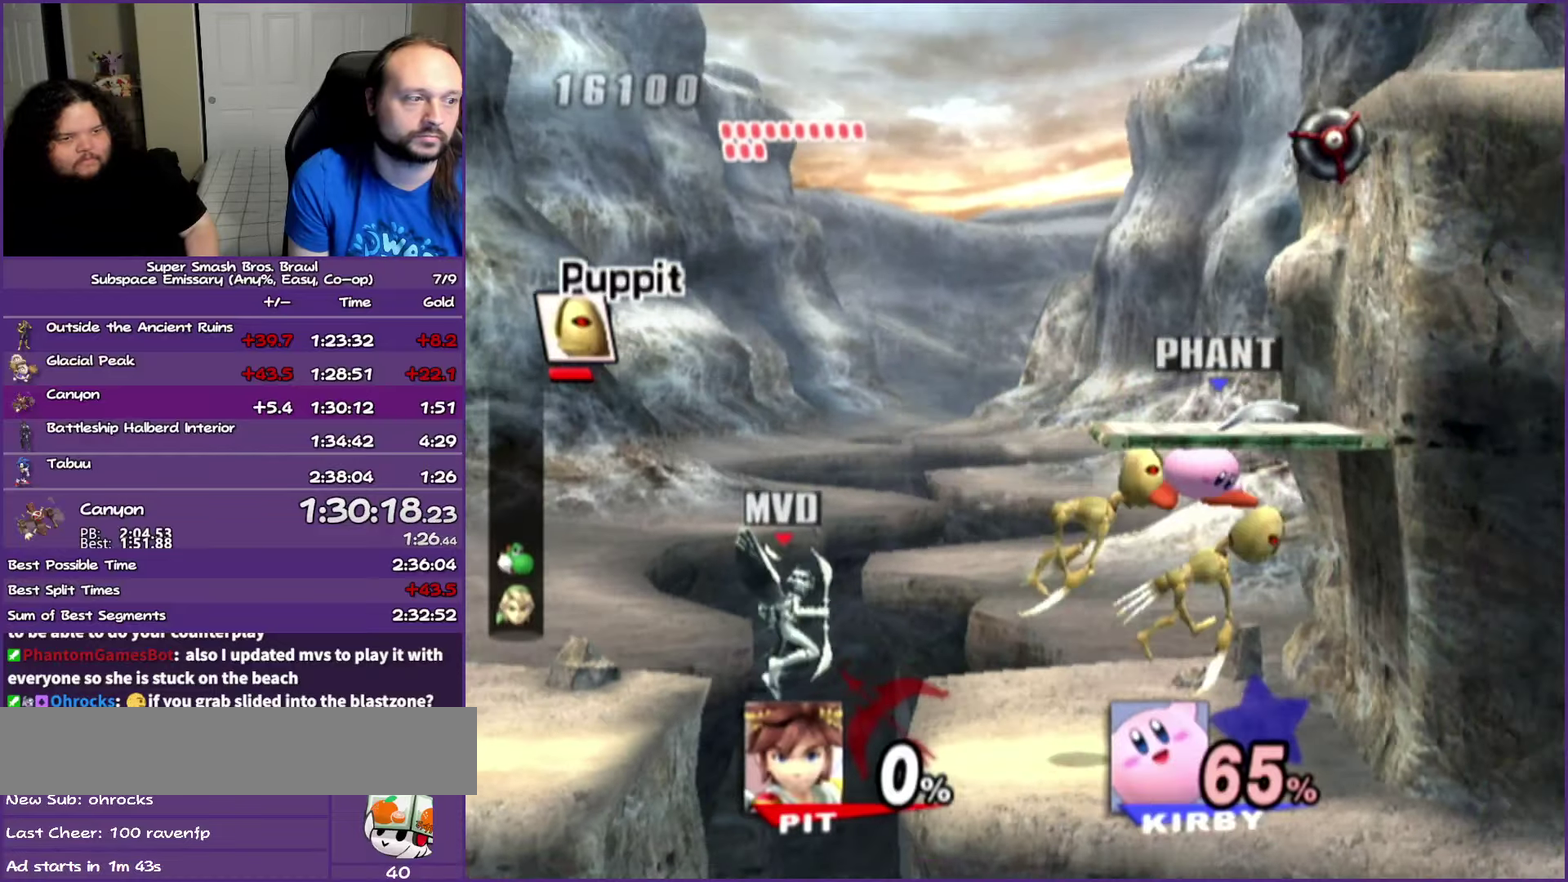
{"buttons": [], "left_stick": "right", "events": [[400, "A", "up"], [400, "Y", "up"]]}
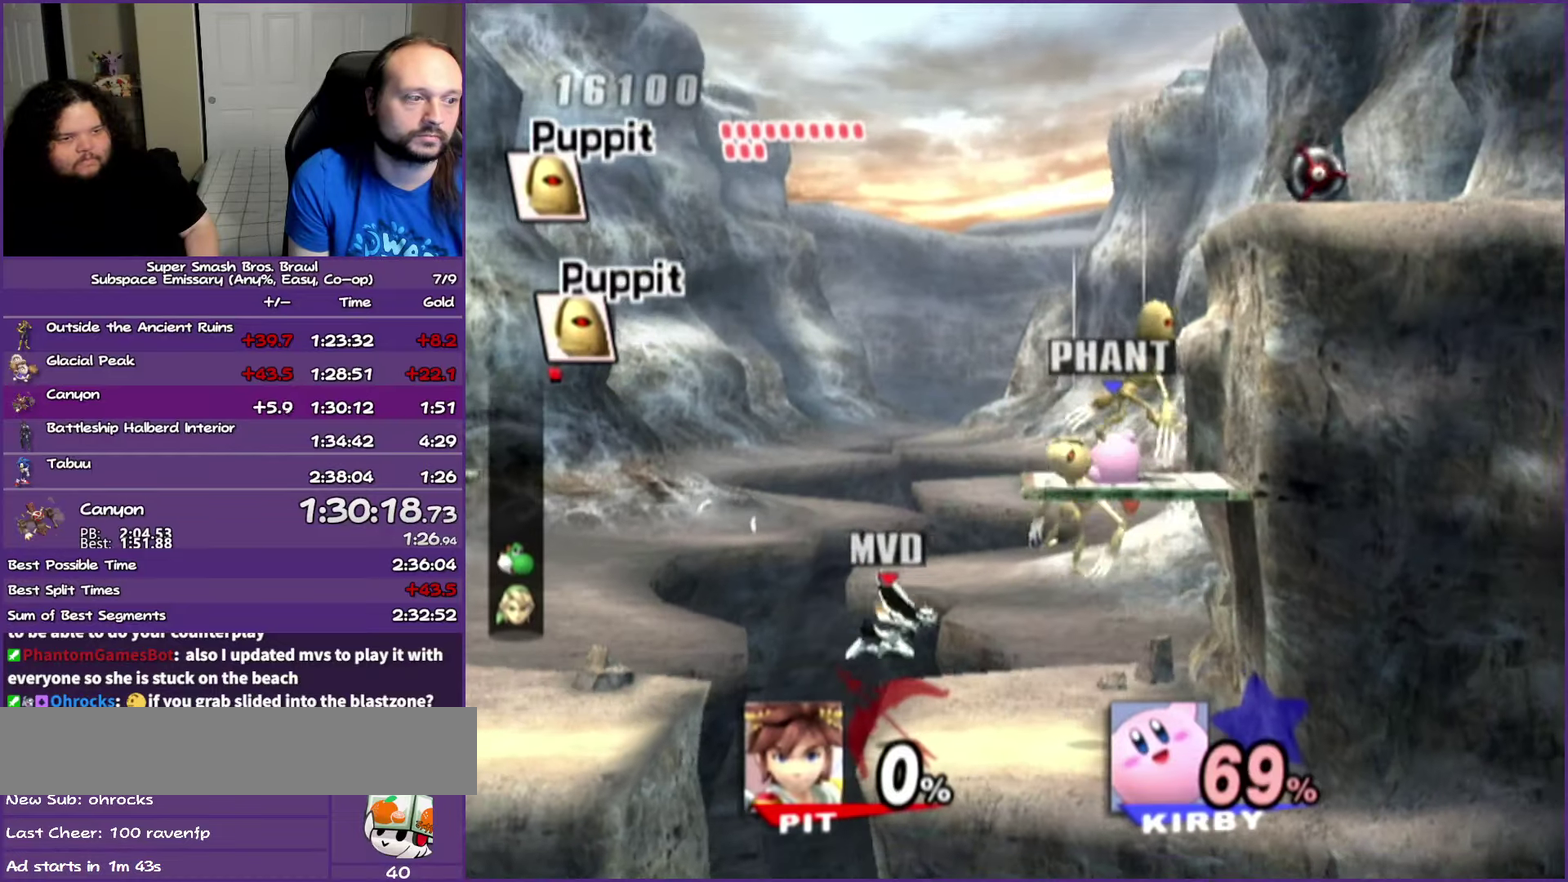
{"buttons": ["A", "Y"], "left_stick": "right", "events": [[283, "Y", "down"], [467, "A", "down"]]}
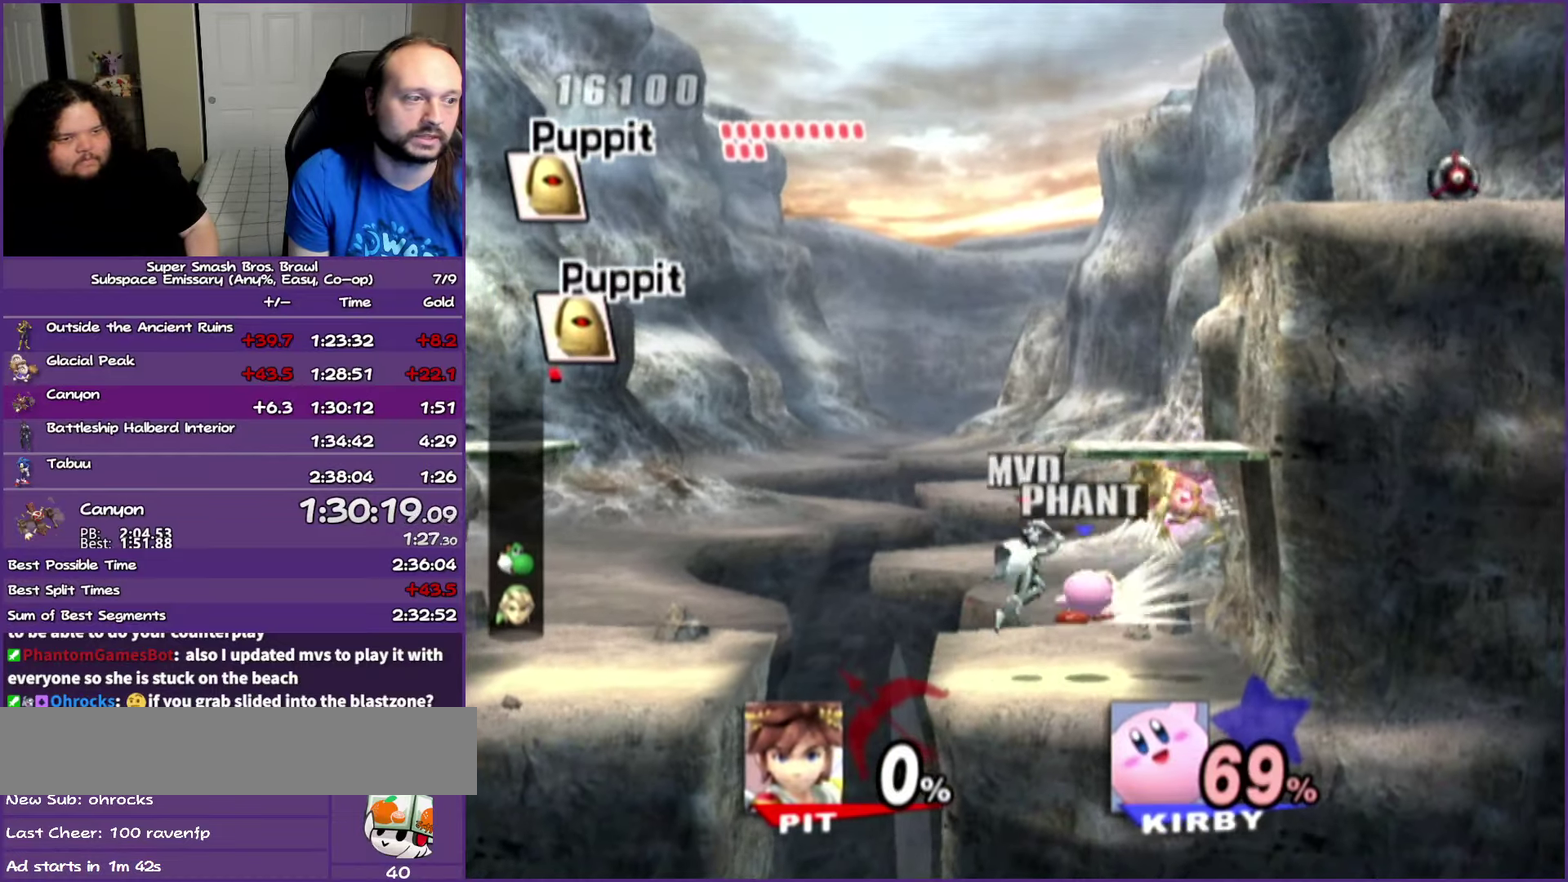
{"buttons": [], "left_stick": "left", "events": [[117, "Y", "up"], [133, "A", "up"], [300, "left_stick", "left"]]}
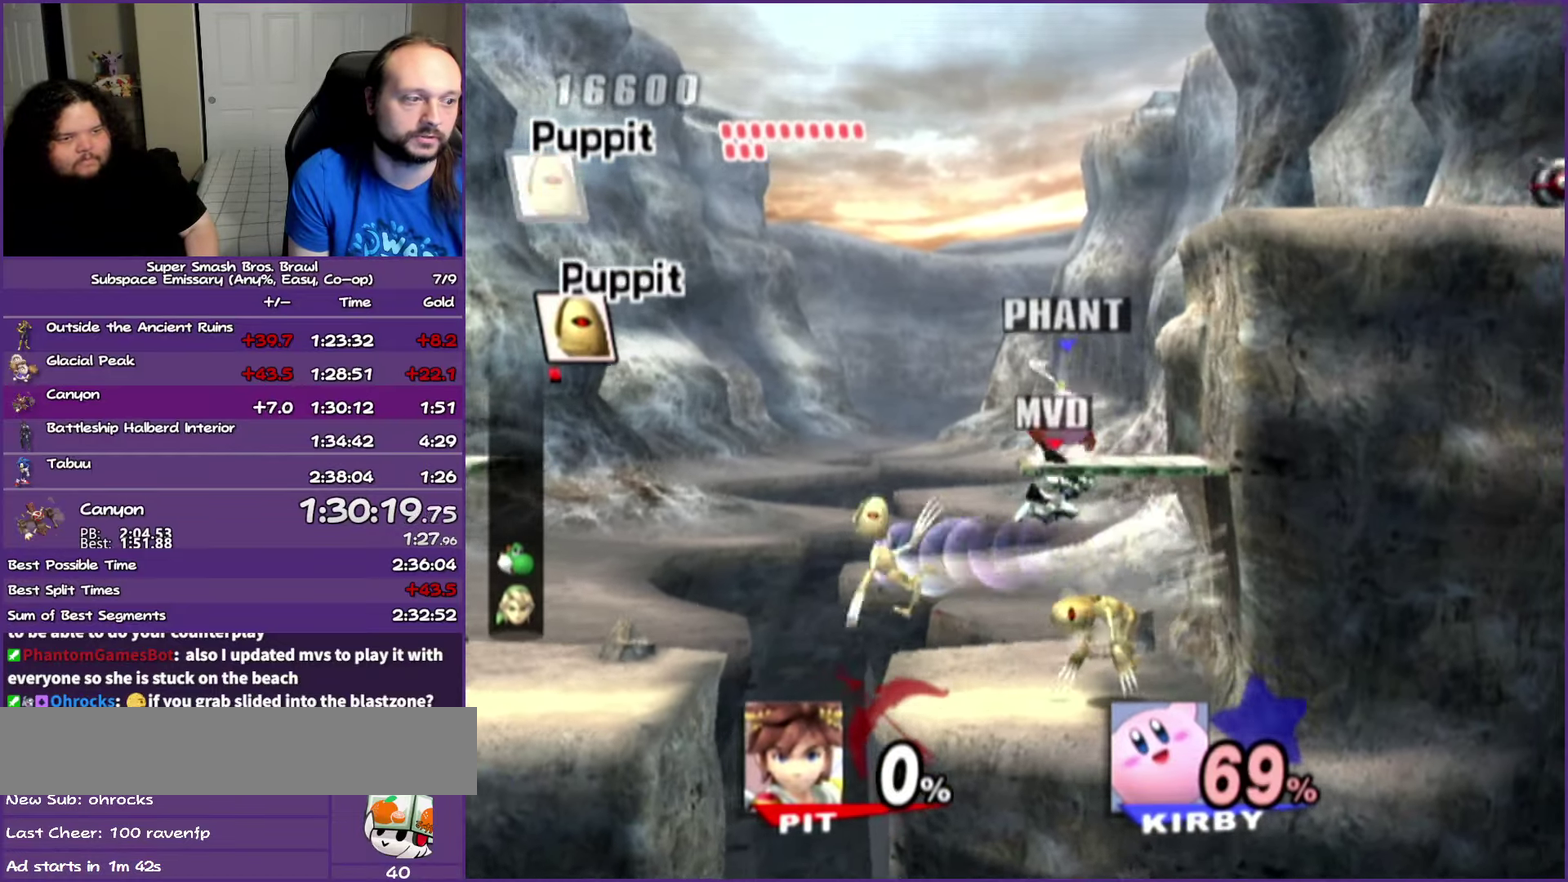
{"buttons": [], "left_stick": "center", "events": [[100, "left_stick", "up-right"], [150, "left_stick", "center"], [233, "A", "down"], [233, "left_stick", "up-left"], [333, "A", "up"], [333, "left_stick", "center"]]}
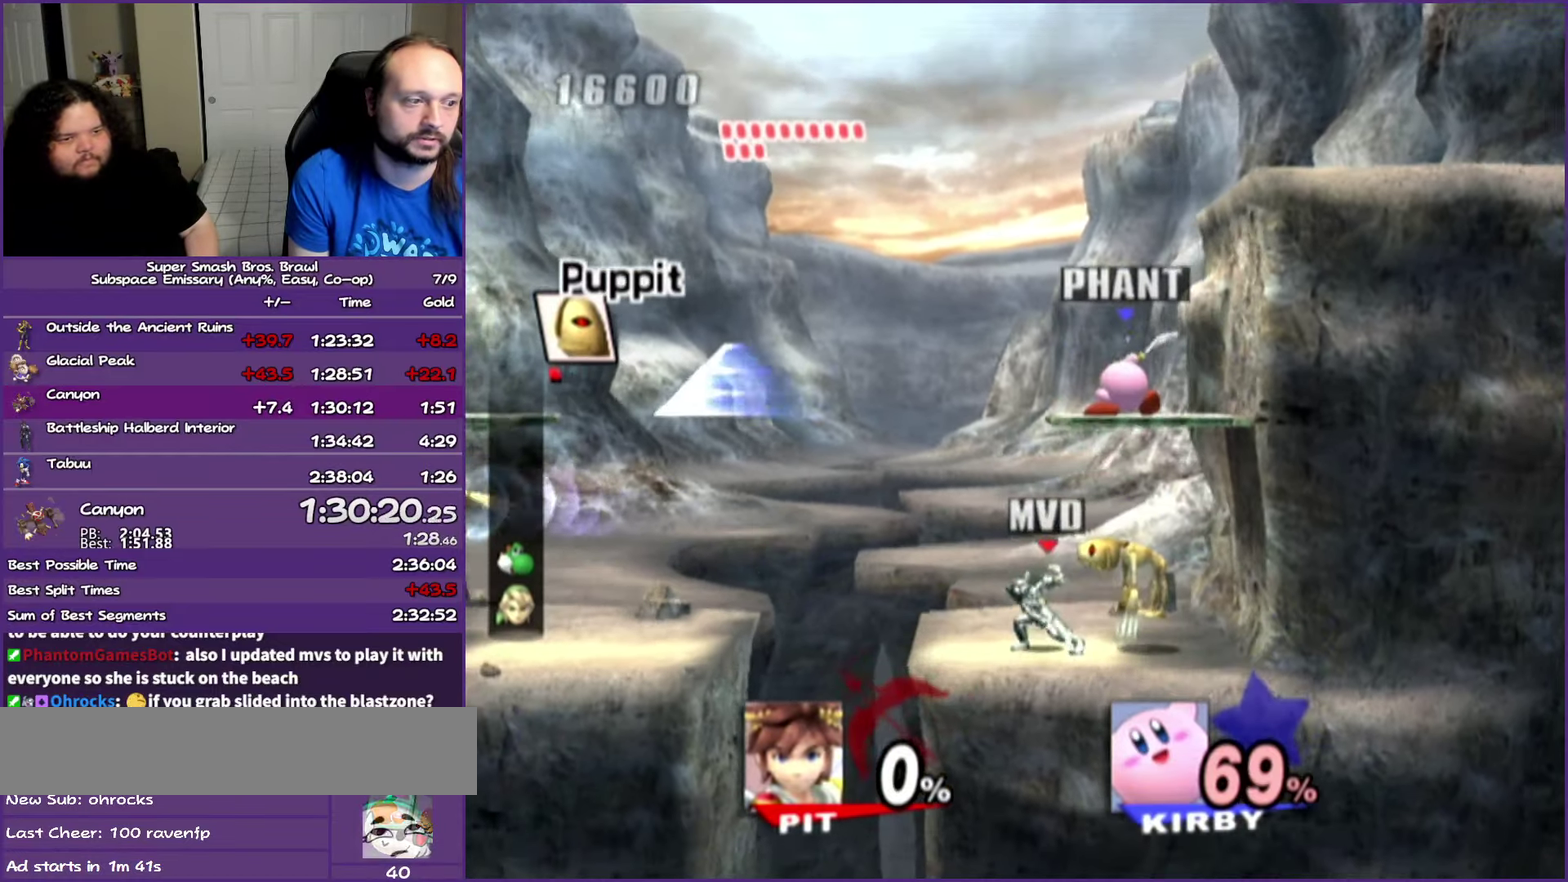
{"buttons": [], "left_stick": "center", "events": []}
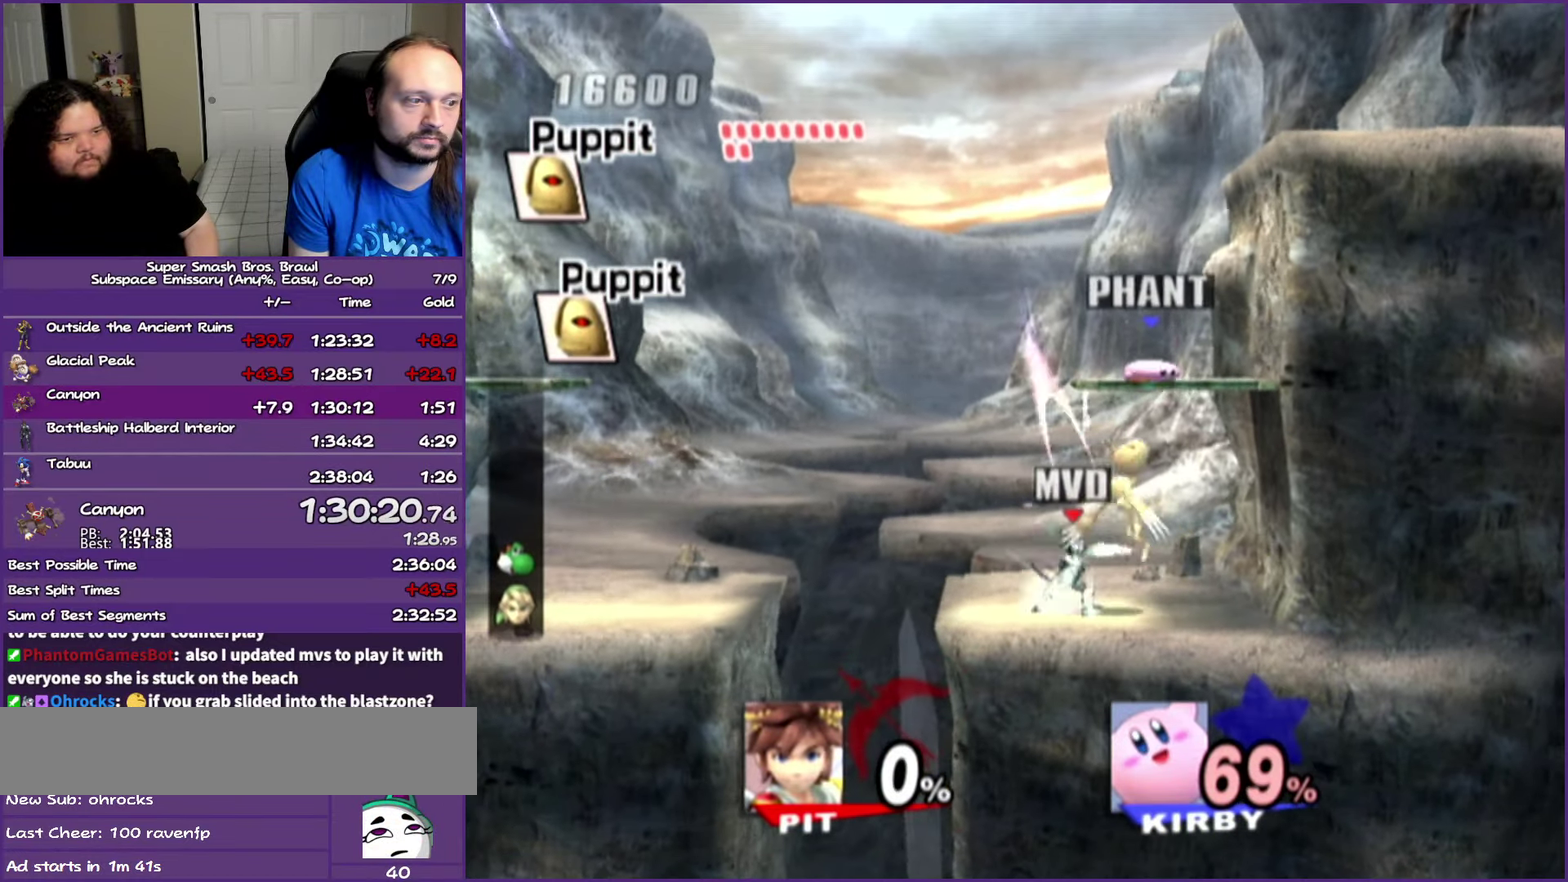
{"buttons": [], "left_stick": "center", "events": []}
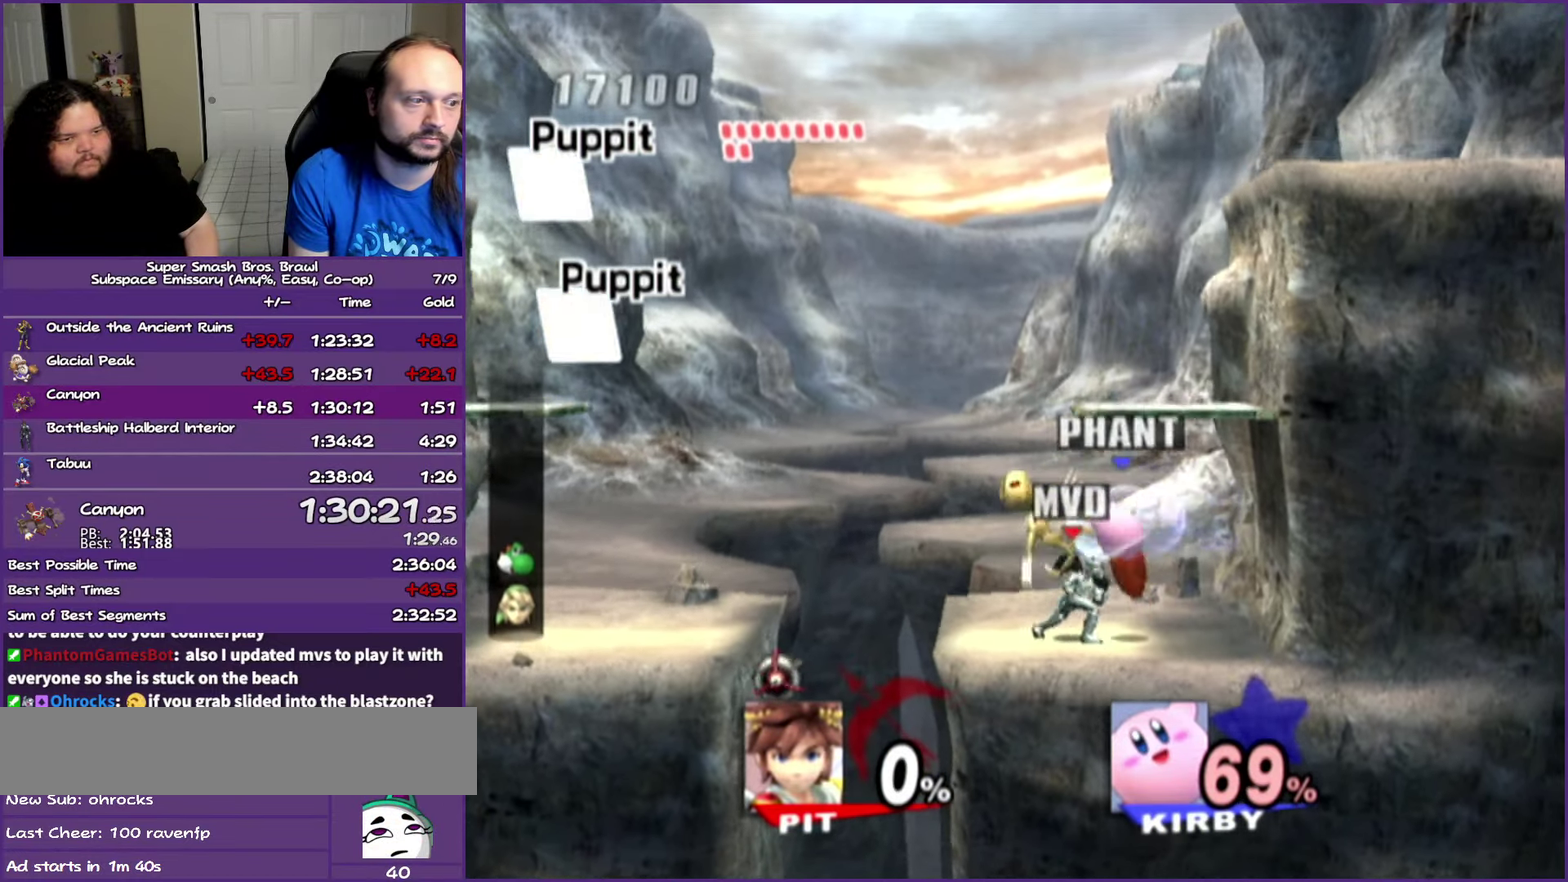
{"buttons": ["B"], "left_stick": "left", "events": [[17, "B", "down"], [117, "left_stick", "left"]]}
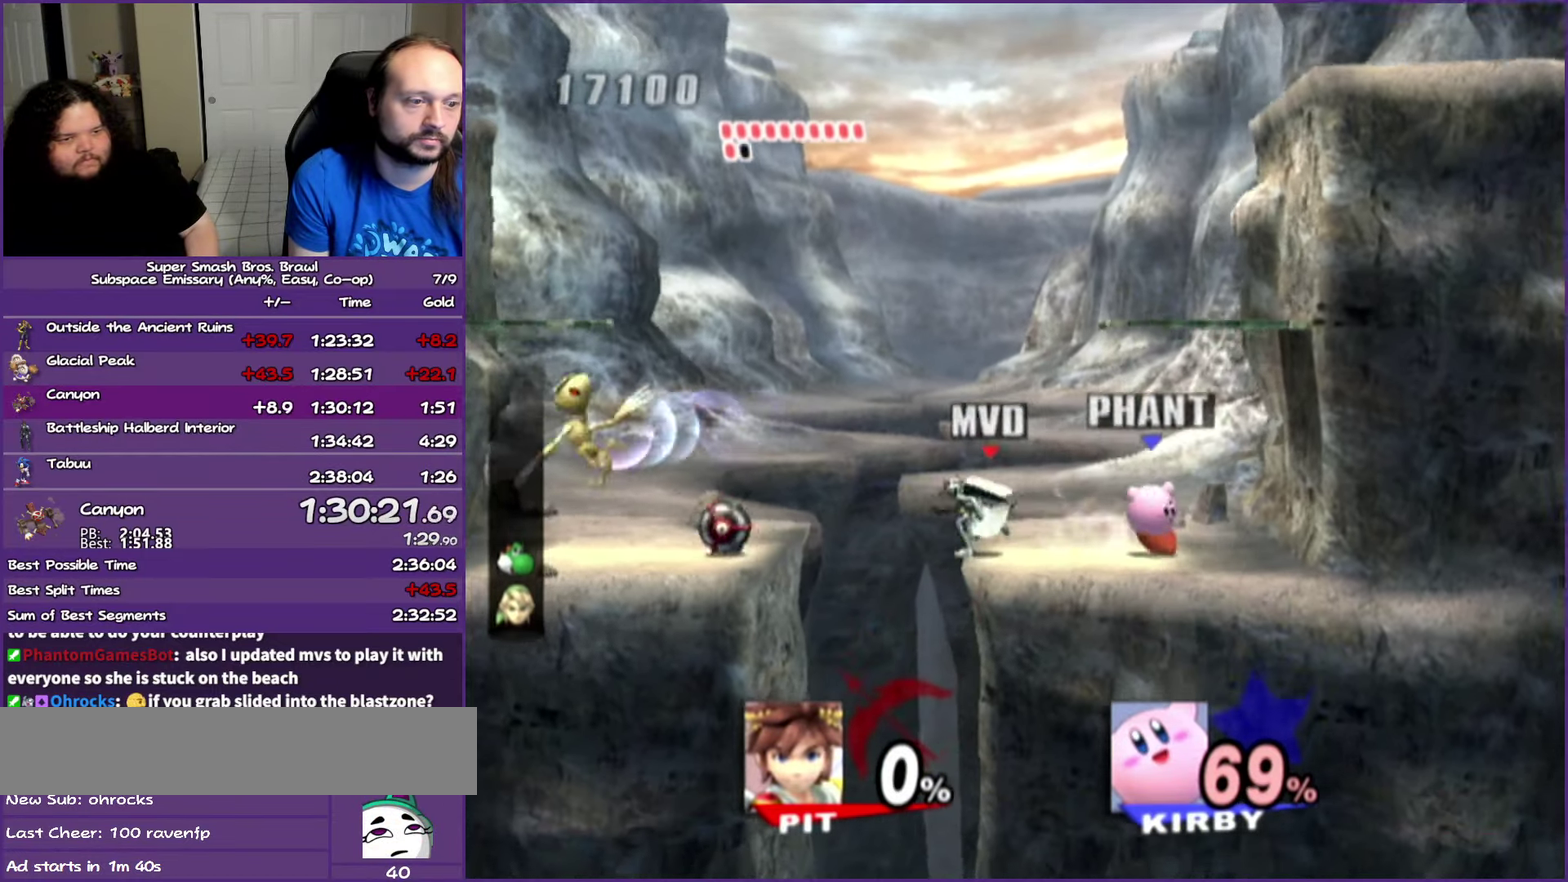
{"buttons": [], "left_stick": "left", "events": [[83, "B", "up"], [100, "left_stick", "center"], [183, "left_stick", "left"], [250, "Y", "down"], [433, "Y", "up"]]}
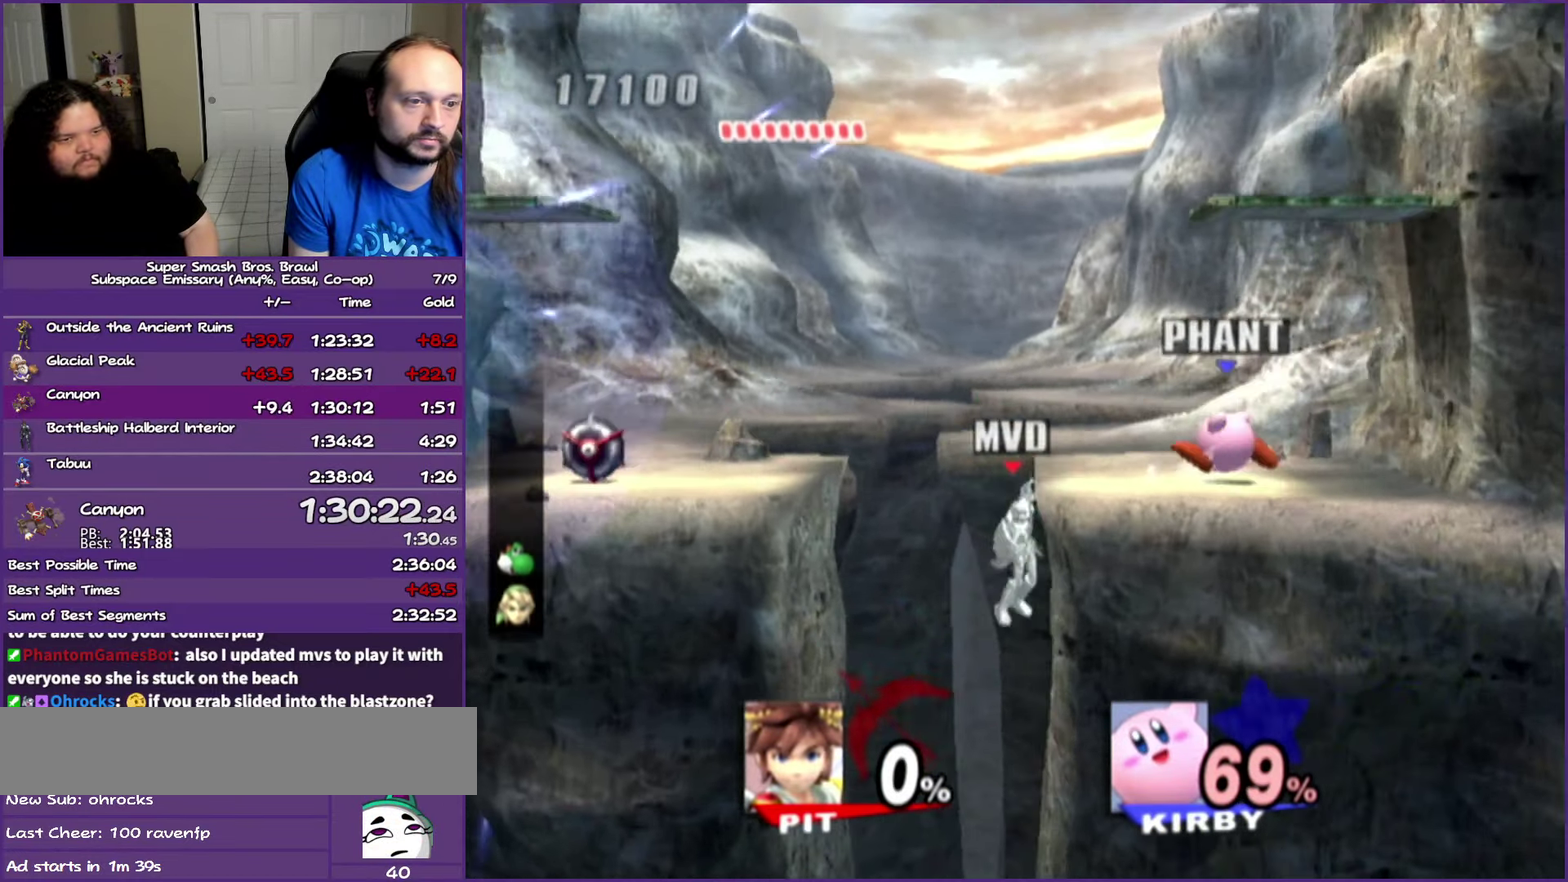
{"buttons": [], "left_stick": "left", "events": [[167, "Y", "down"], [317, "Y", "up"]]}
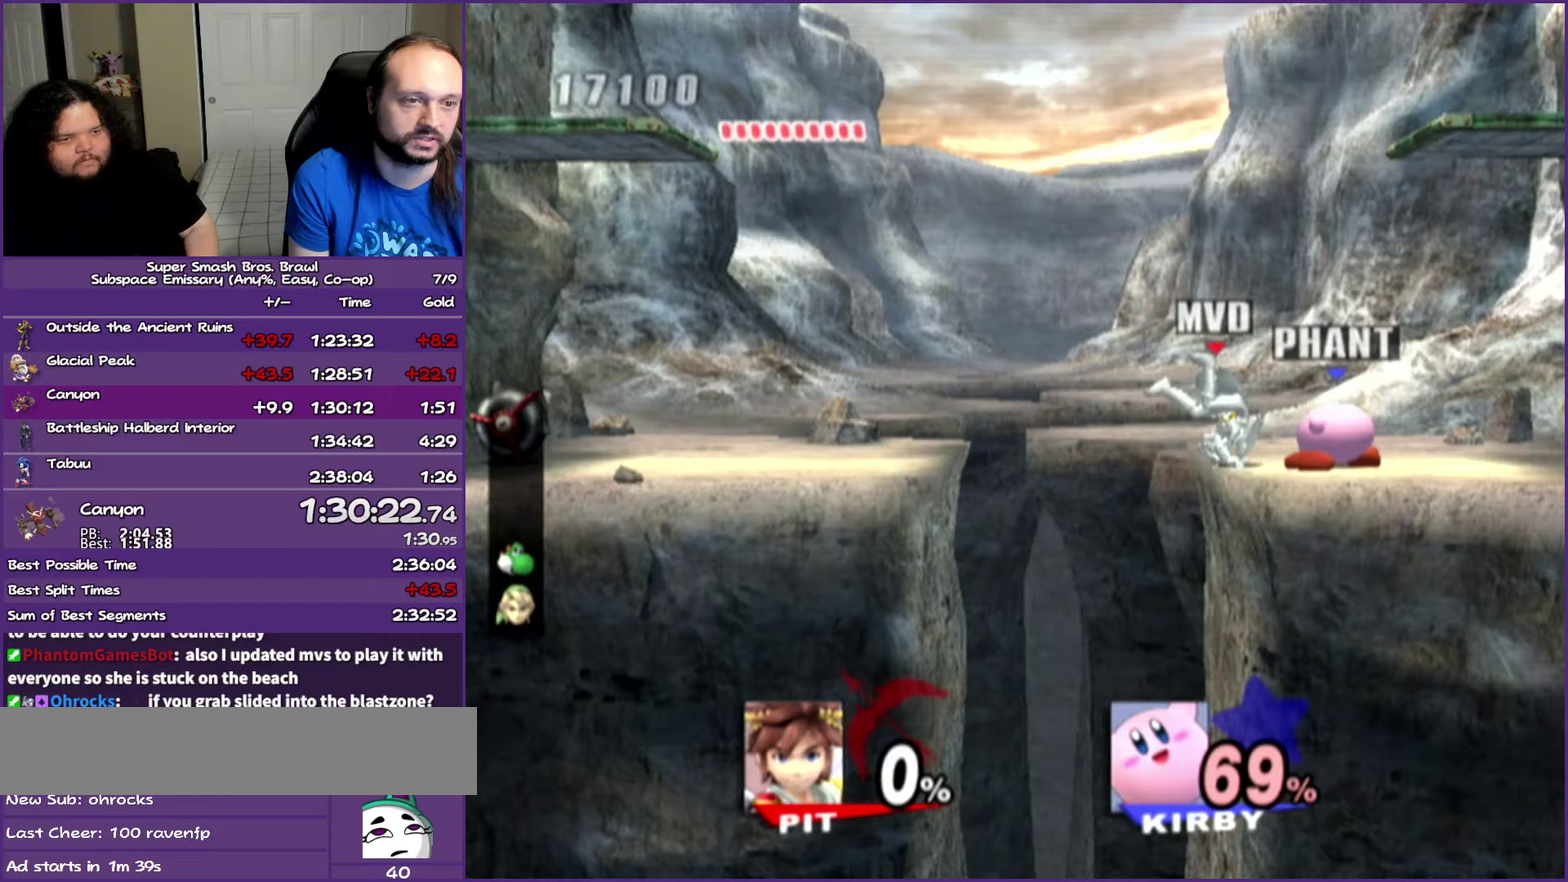
{"buttons": [], "left_stick": "left", "events": [[117, "Y", "down"], [267, "Y", "up"]]}
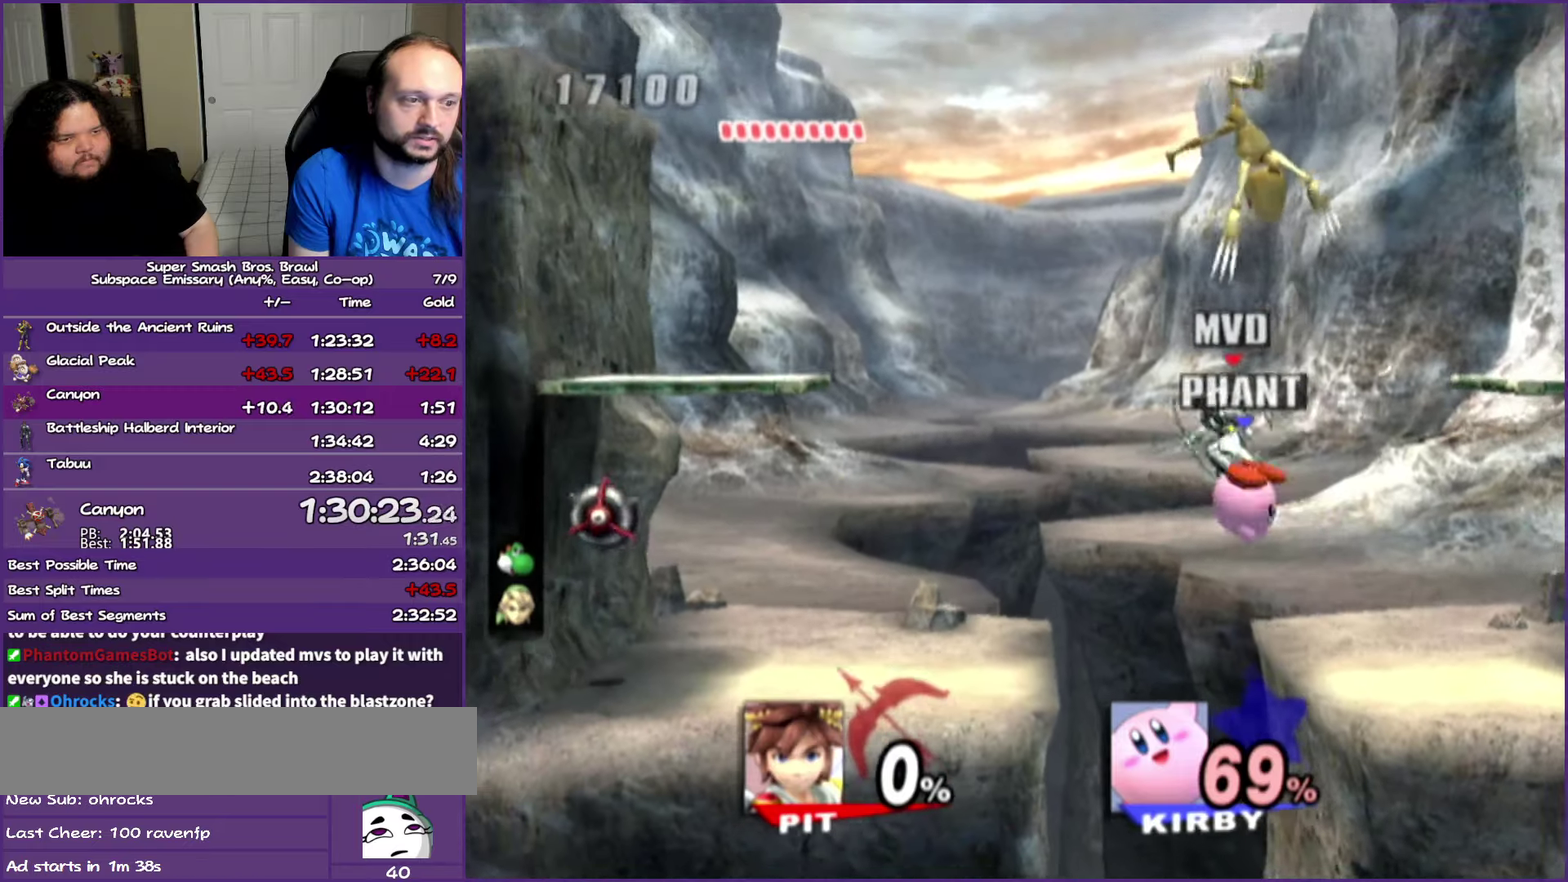
{"buttons": ["Y"], "left_stick": "left", "events": [[50, "Y", "down"], [183, "Y", "up"], [450, "Y", "down"]]}
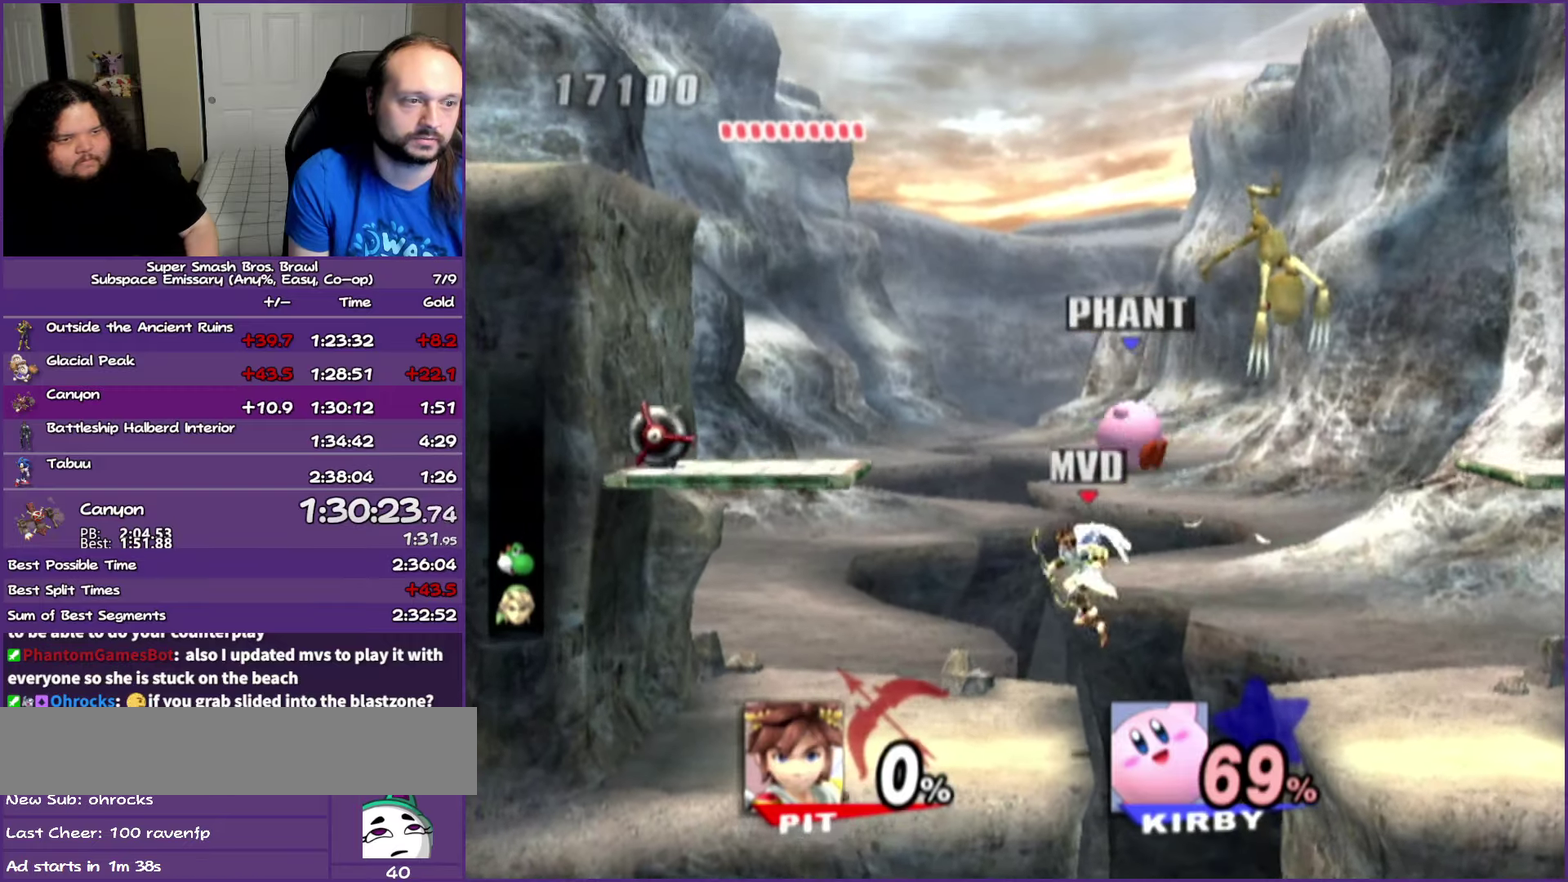
{"buttons": ["Y"], "left_stick": "left", "events": [[133, "Y", "up"], [450, "Y", "down"]]}
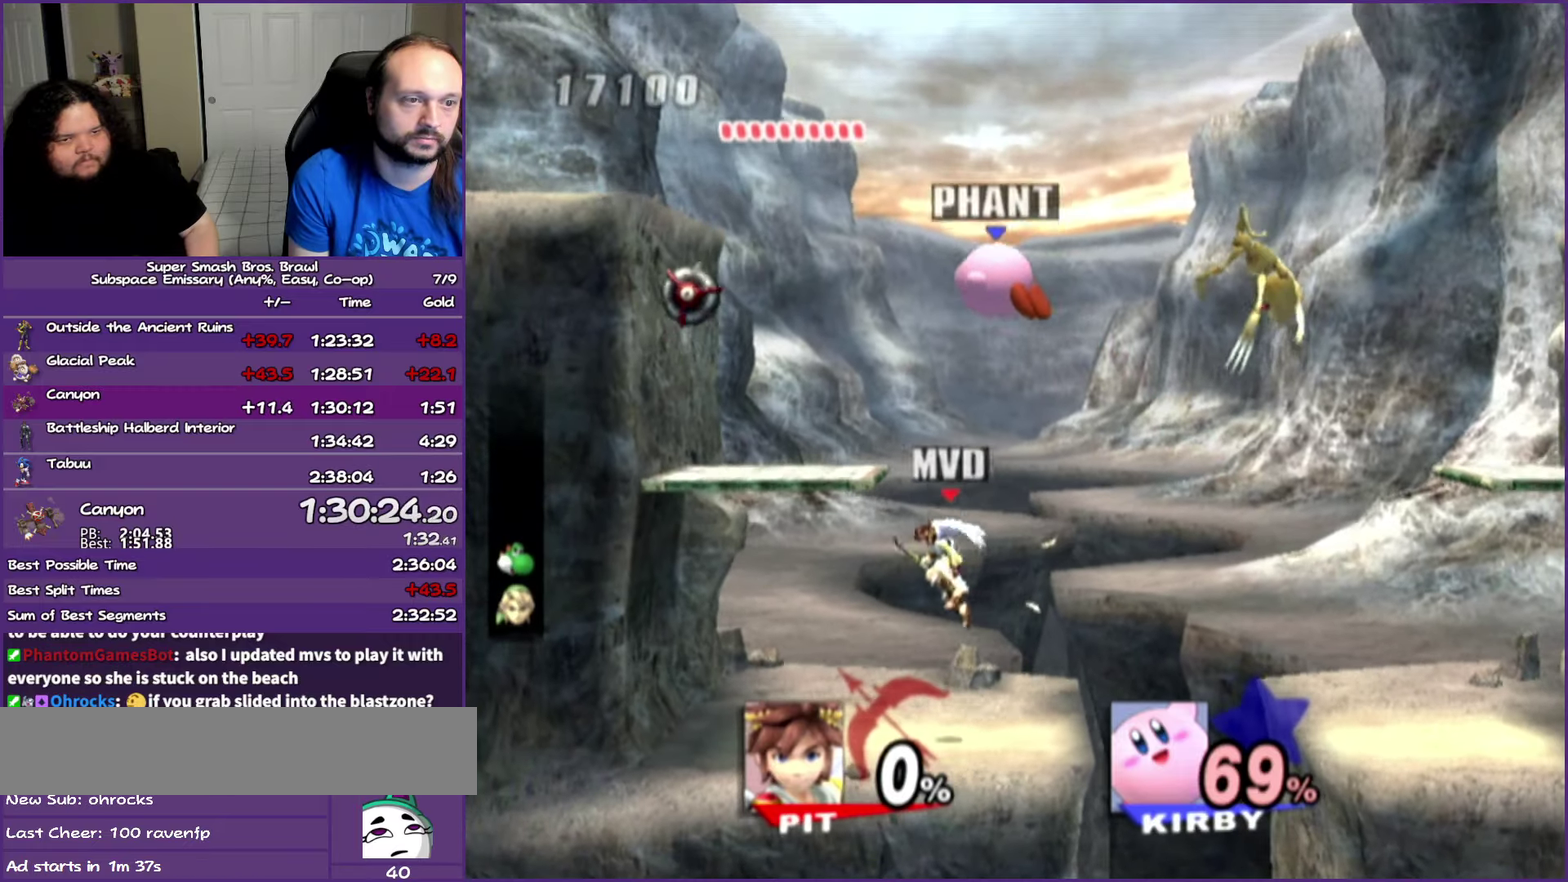
{"buttons": ["B"], "left_stick": "up", "events": [[100, "Y", "up"], [167, "left_stick", "right"], [217, "B", "down"], [300, "left_stick", "up"]]}
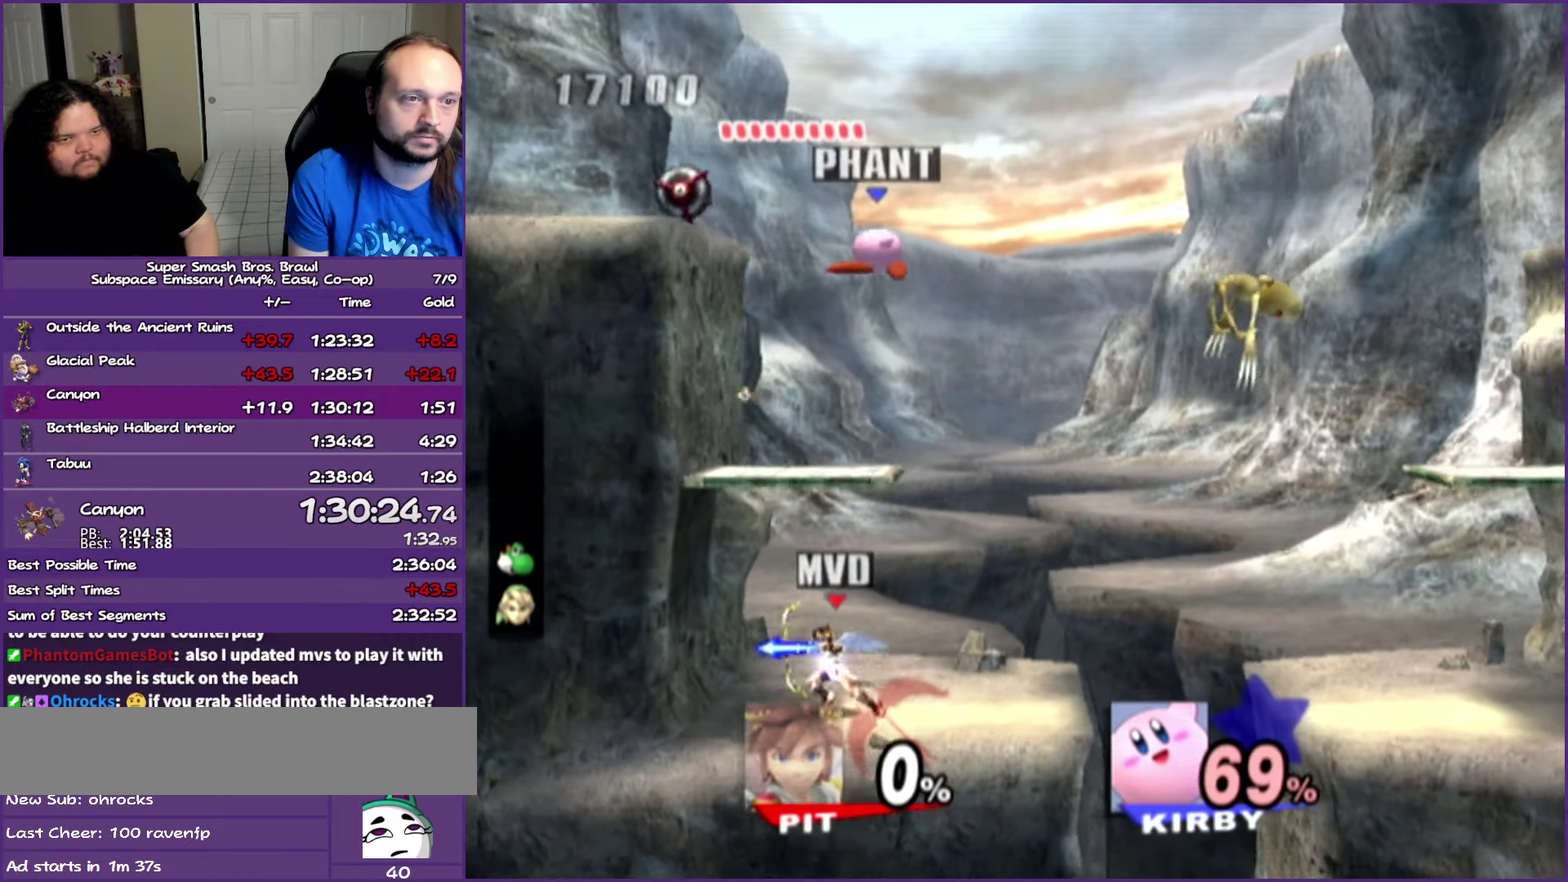
{"buttons": [], "left_stick": "down-left", "events": [[67, "B", "up"], [350, "left_stick", "left"], [483, "left_stick", "down-left"]]}
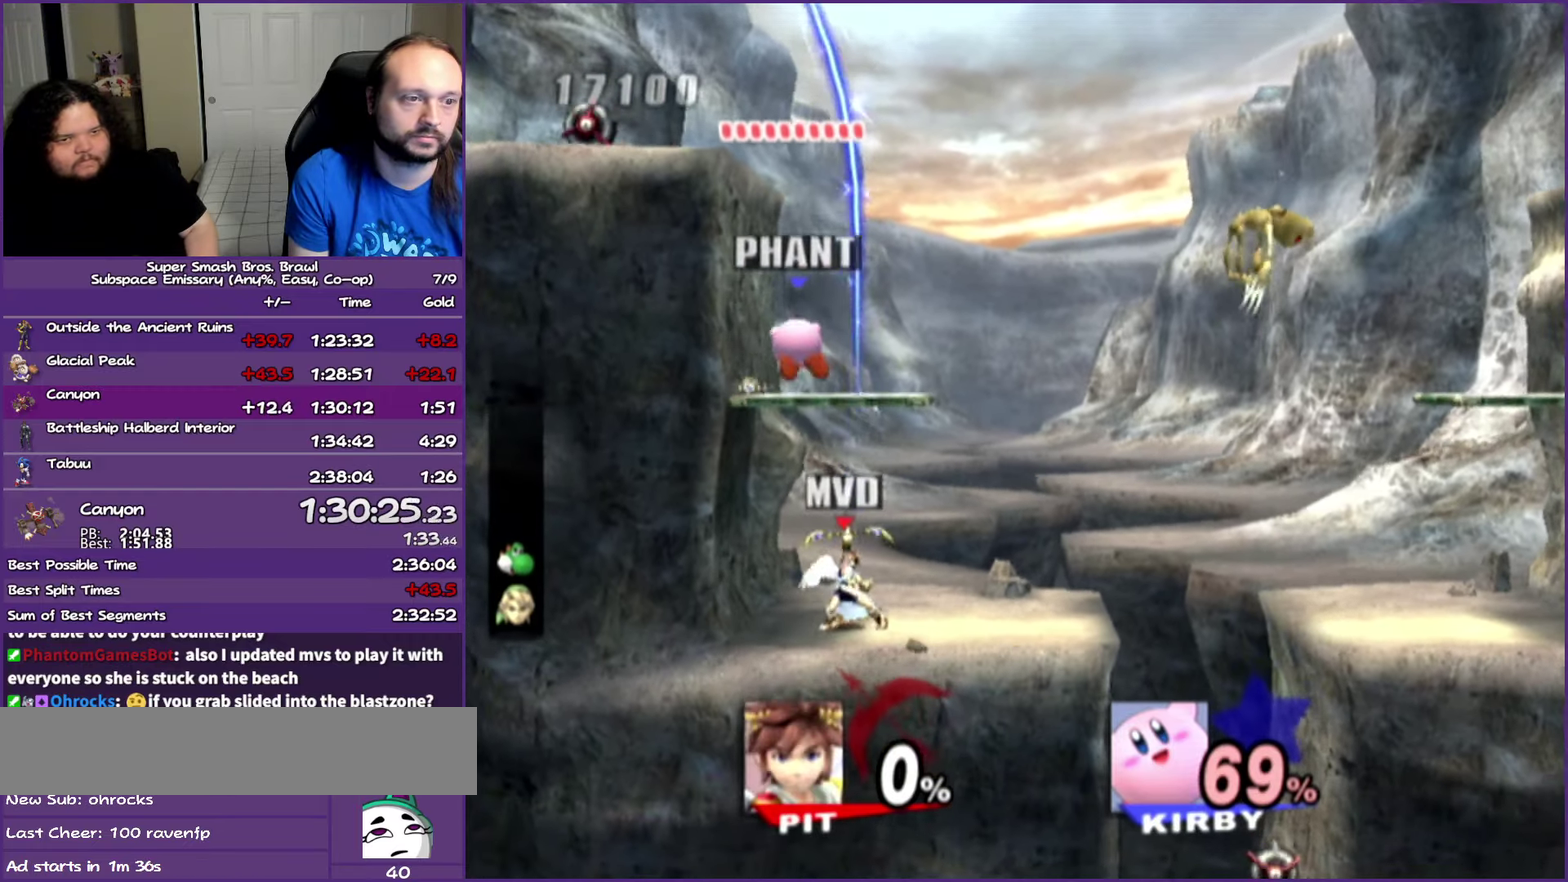
{"buttons": [], "left_stick": "right", "events": [[100, "left_stick", "down"], [200, "left_stick", "center"], [350, "left_stick", "right"]]}
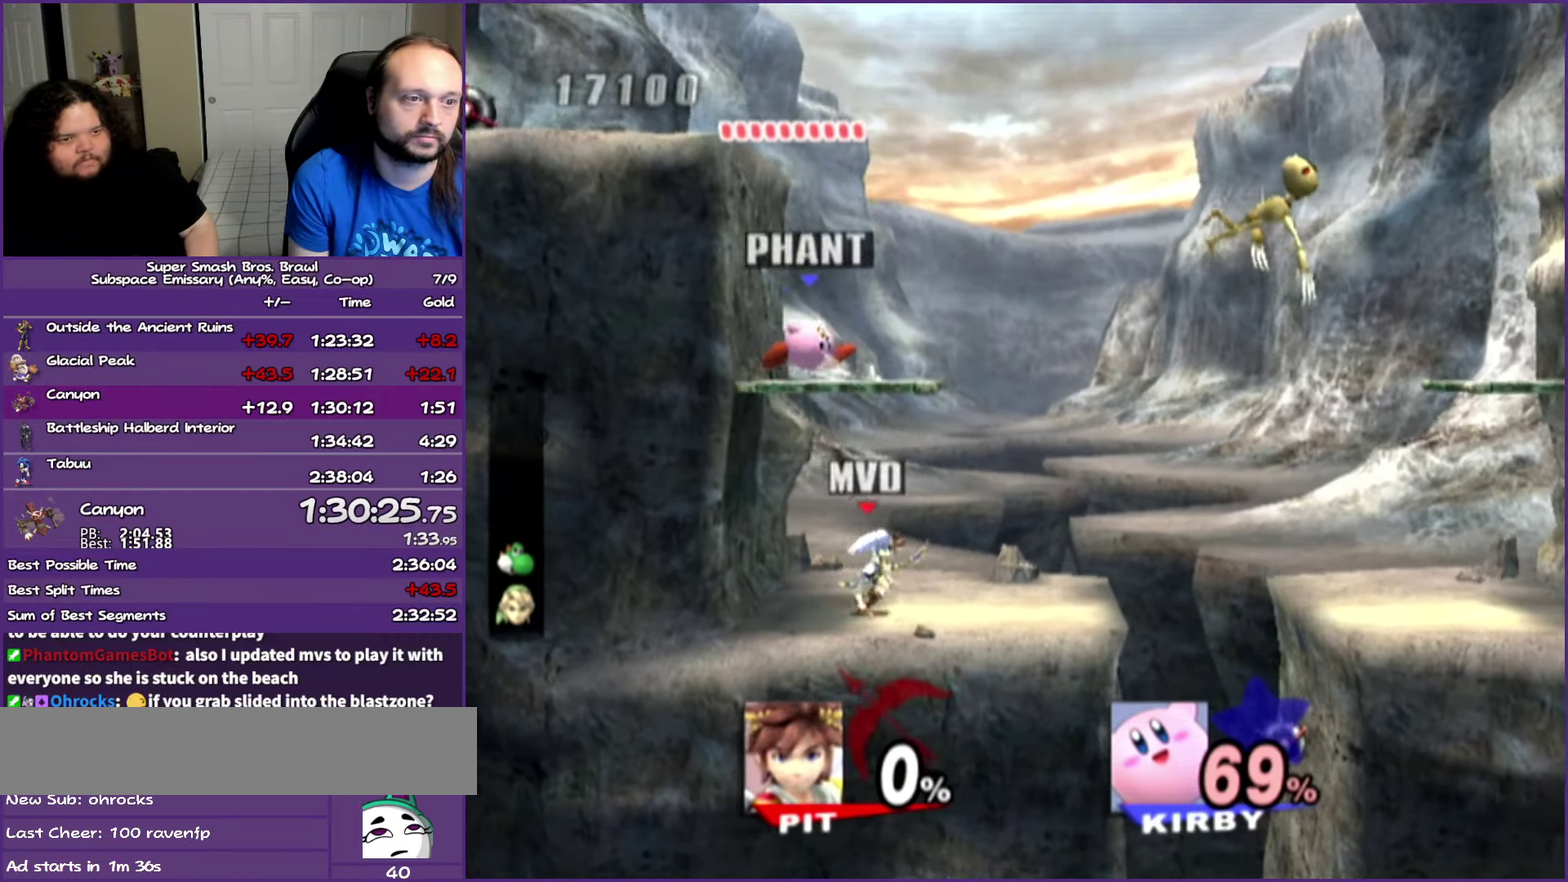
{"buttons": [], "left_stick": "right", "events": [[167, "Y", "down"], [367, "Y", "up"]]}
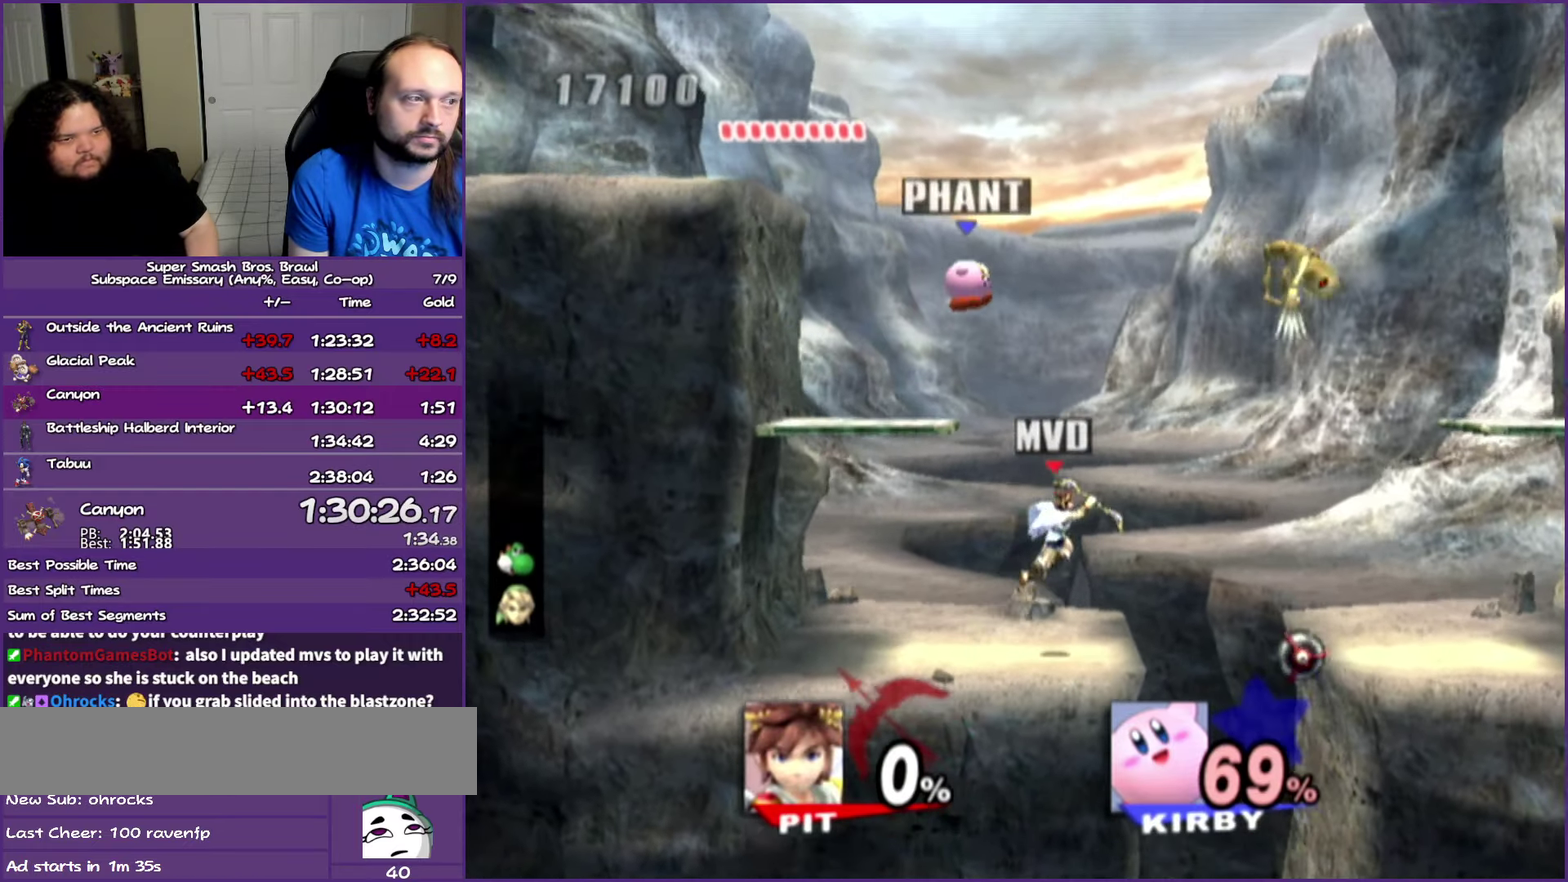
{"buttons": [], "left_stick": "right", "events": [[100, "Y", "down"], [200, "left_stick", "up"], [250, "A", "down"], [300, "left_stick", "right"], [467, "A", "up"], [467, "Y", "up"]]}
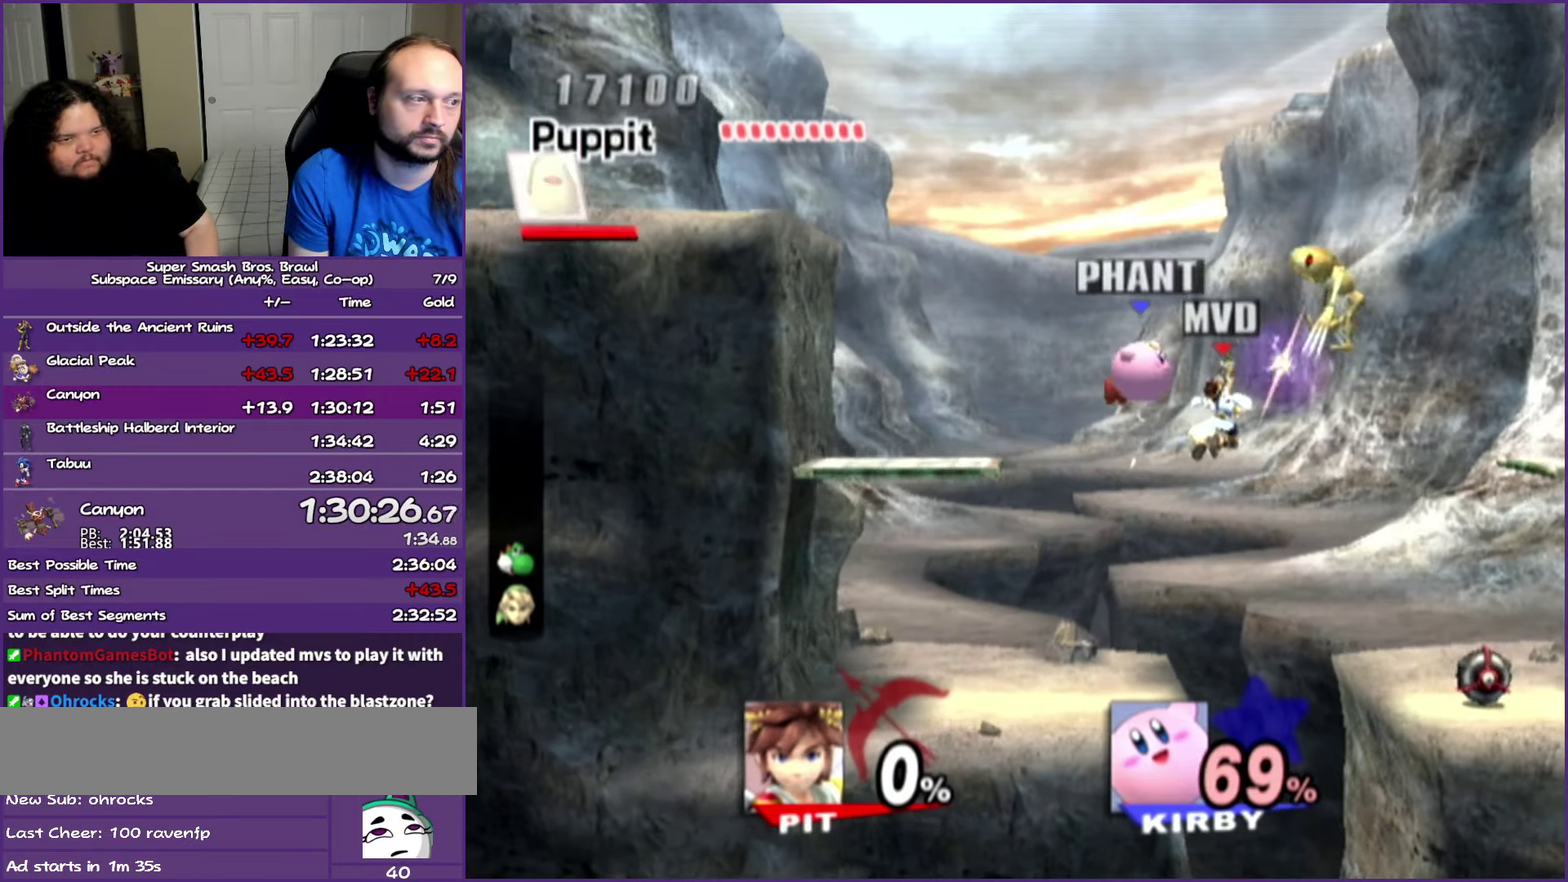
{"buttons": [], "left_stick": "right", "events": []}
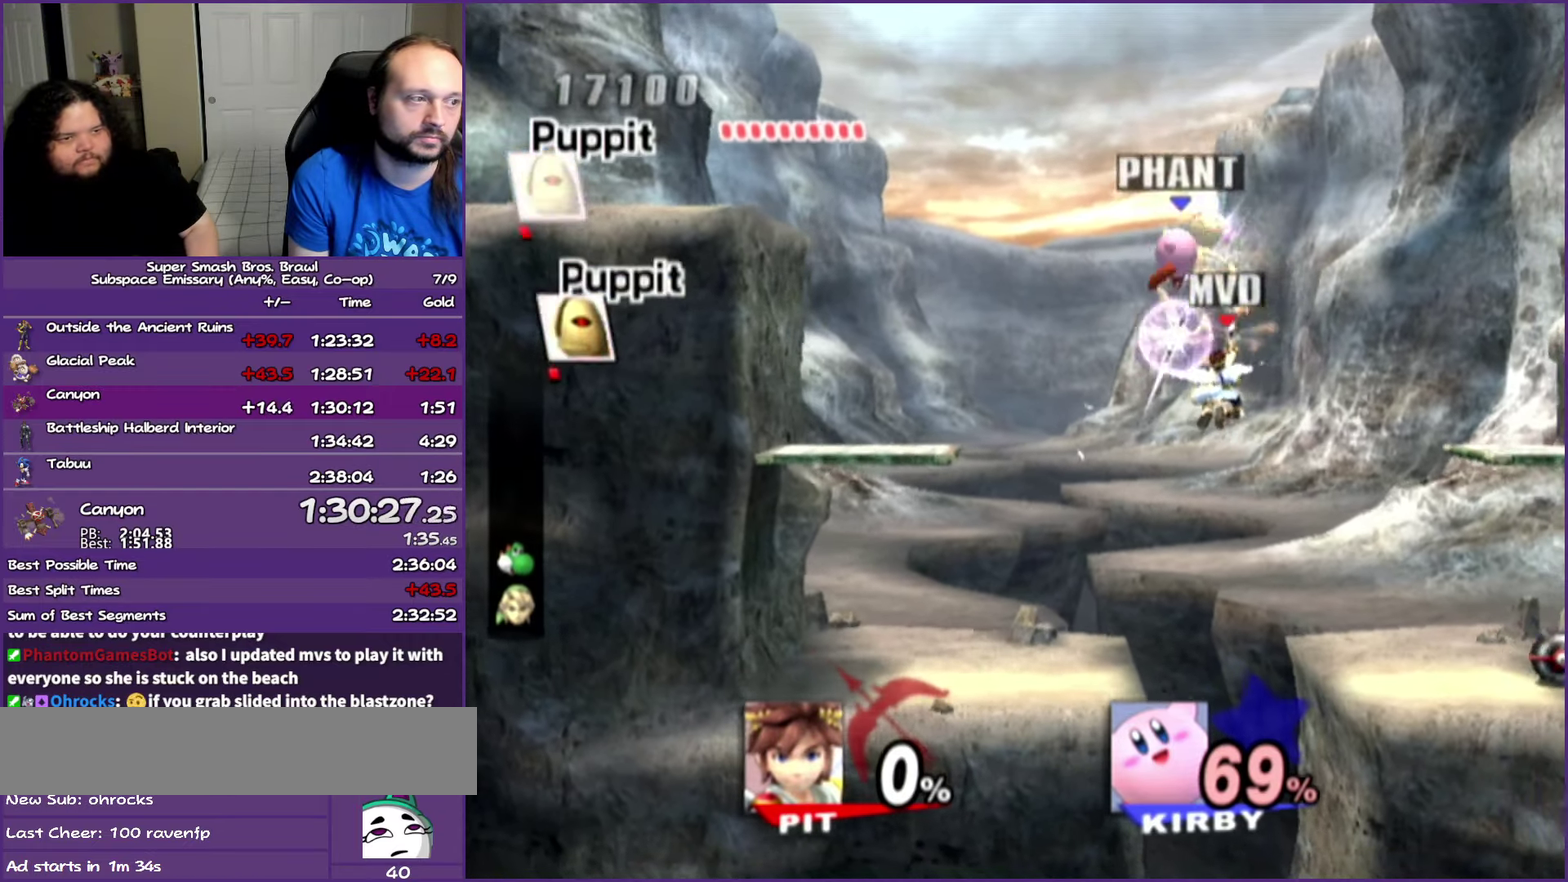
{"buttons": ["Y"], "left_stick": "right", "events": [[417, "Y", "down"]]}
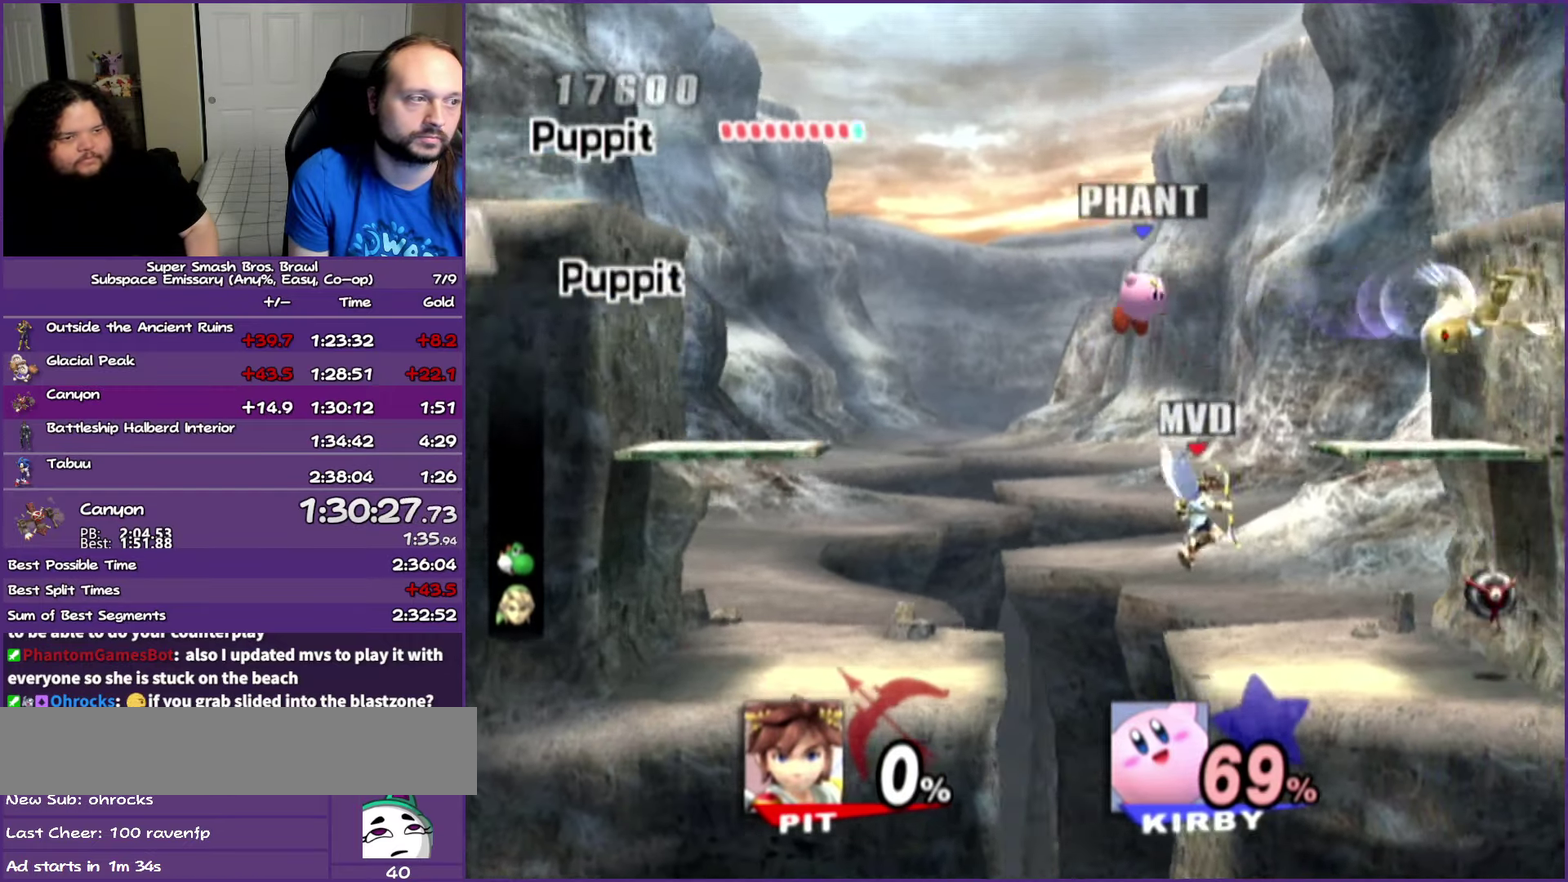
{"buttons": ["A"], "left_stick": "right", "events": [[100, "Y", "up"], [350, "A", "down"]]}
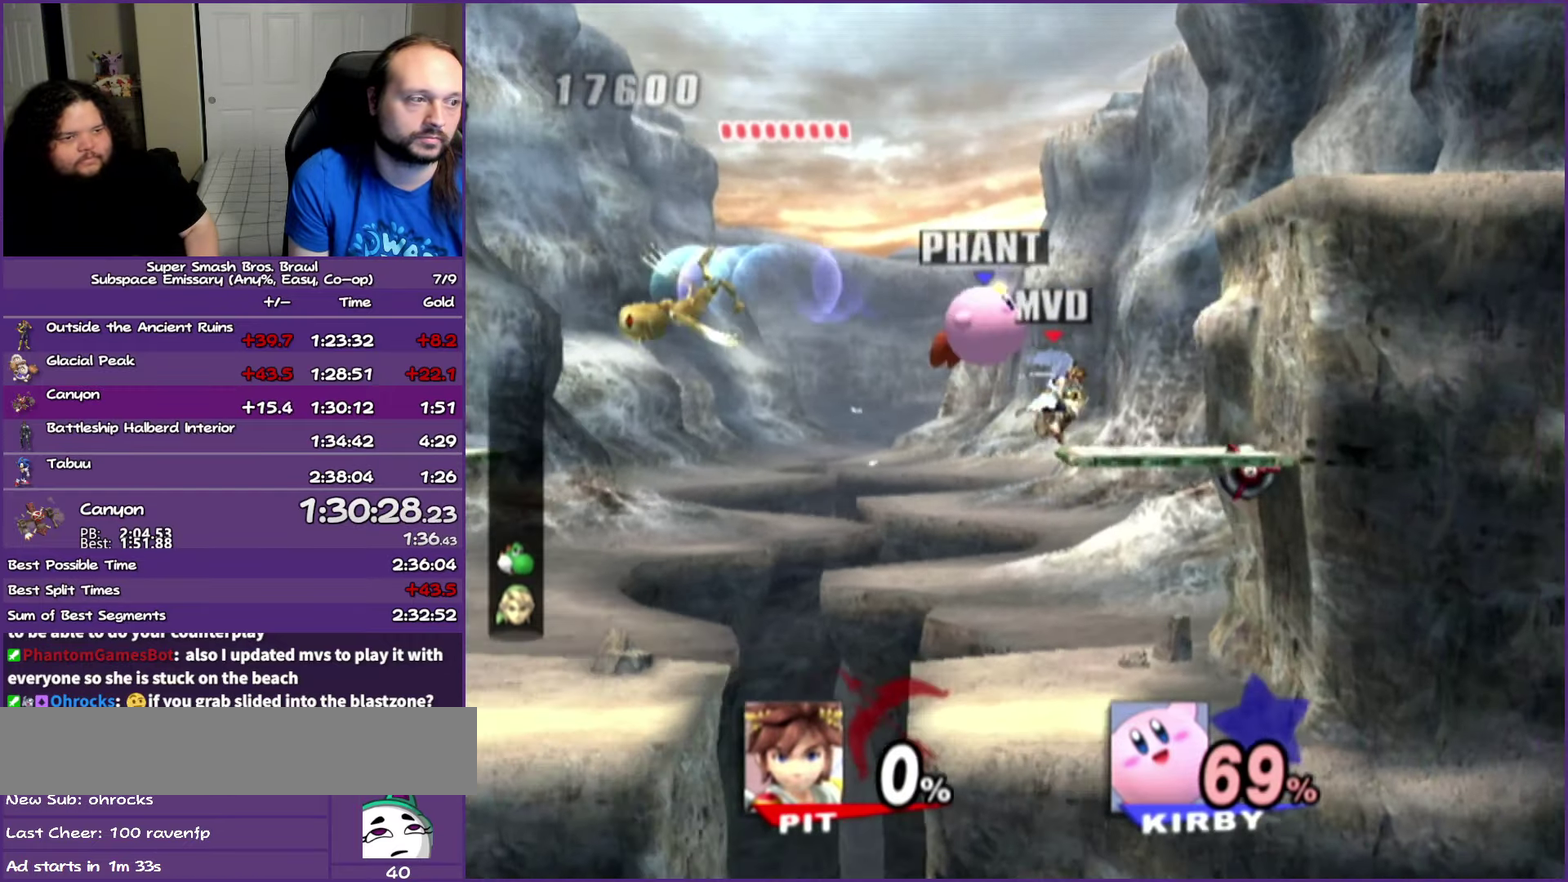
{"buttons": ["Y"], "left_stick": "up-right", "events": [[183, "A", "up"], [417, "left_stick", "center"], [433, "A", "down"], [450, "Y", "down"], [500, "A", "up"], [500, "left_stick", "up-right"]]}
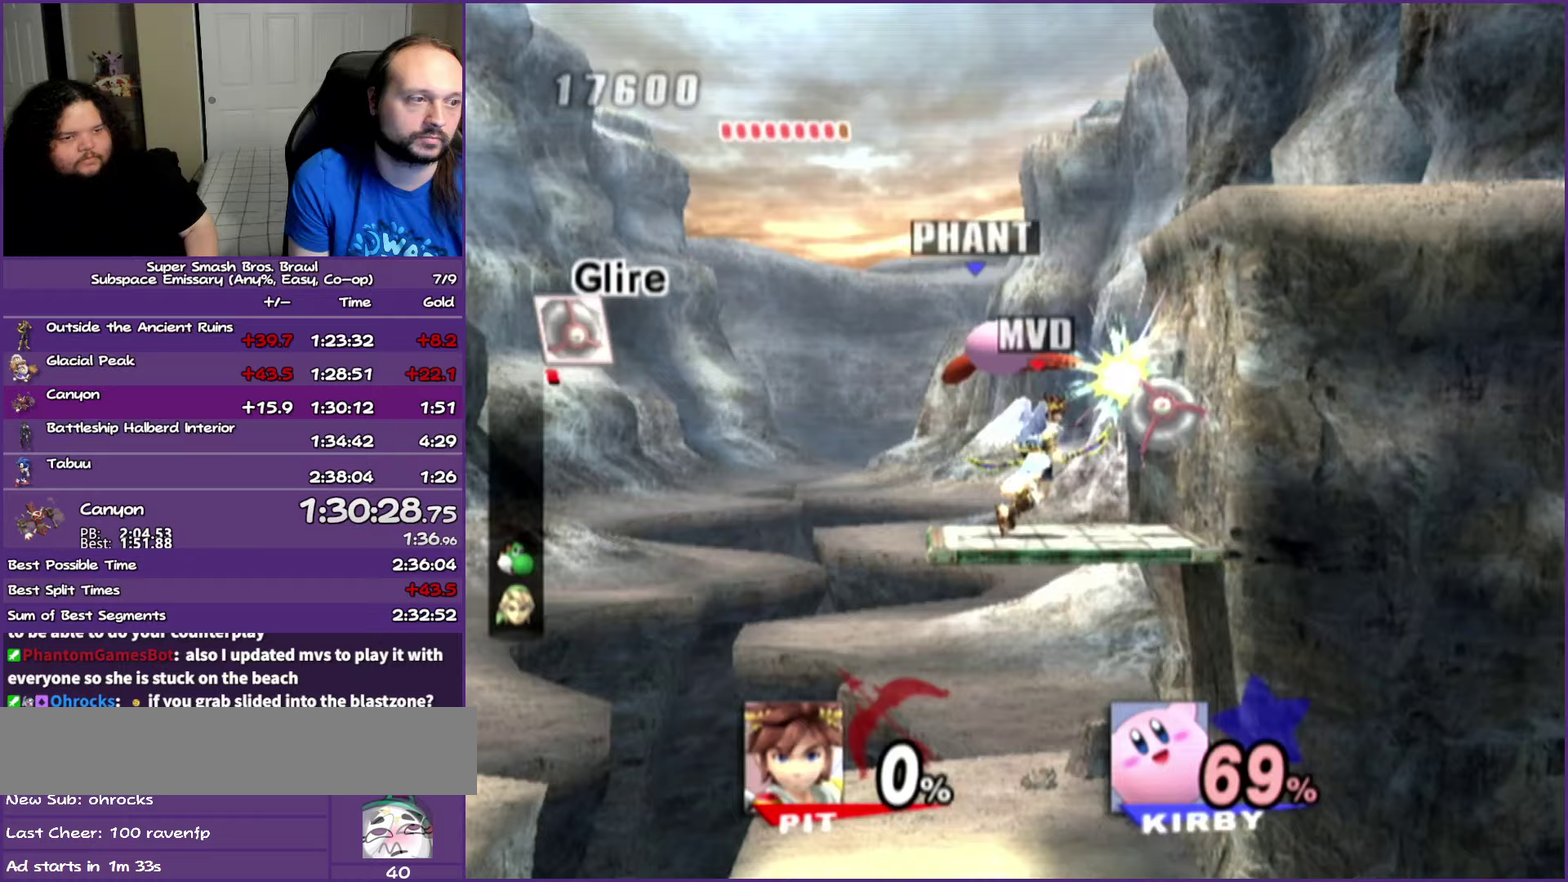
{"buttons": [], "left_stick": "left", "events": [[100, "A", "down"], [100, "left_stick", "right"], [233, "Y", "up"], [300, "left_stick", "left"], [317, "A", "up"]]}